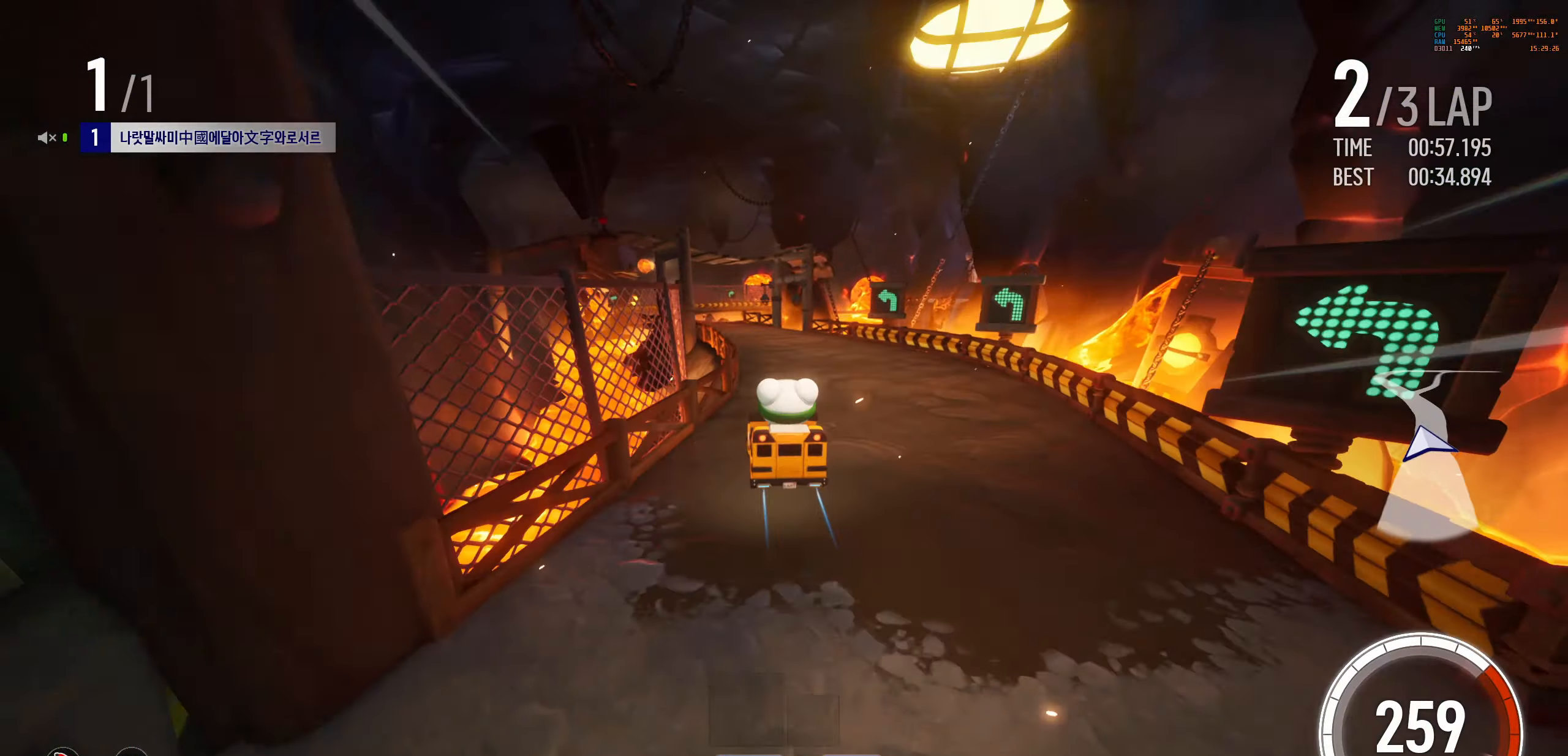
Gameplay with keyboard; each line is a JSON object with the keys held at the frame after it. "events" lists presses ("down") and releases ("up") of "boost", "down", "drift", "left", "reset", "right", "trash" and "up" between this image and that frame as [ms after this image, input, new state], when the widget could be followed in between. No other keys are recorded. Mouse input is not recorded. Key names are as the overlay labels them; some are game actions (e.g. jump) rather than physical keys.
{"keys": ["up"], "events": [[300, "right", "down"], [467, "right", "up"]]}
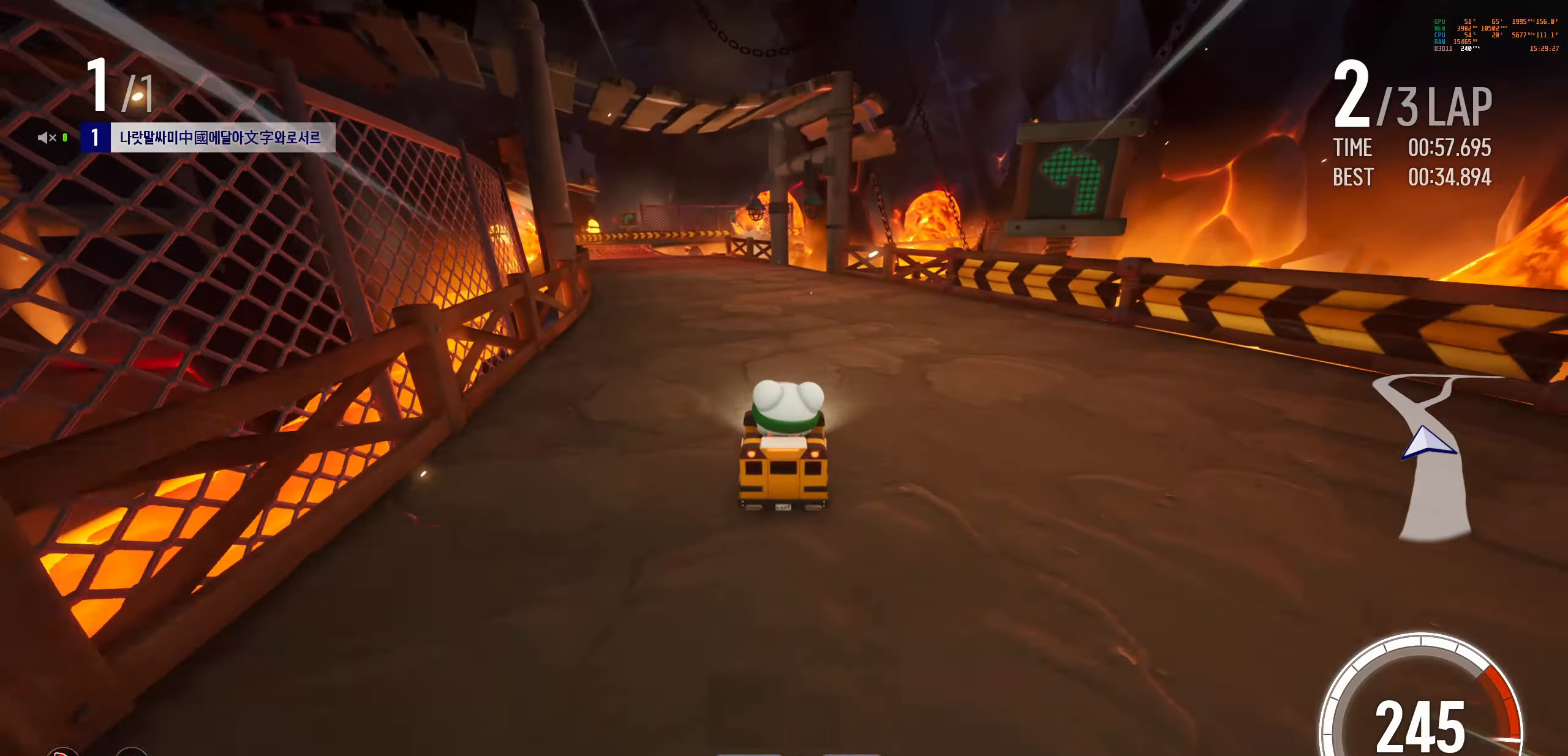
{"keys": ["right", "up"], "events": [[150, "left", "down"], [217, "left", "up"], [333, "right", "down"]]}
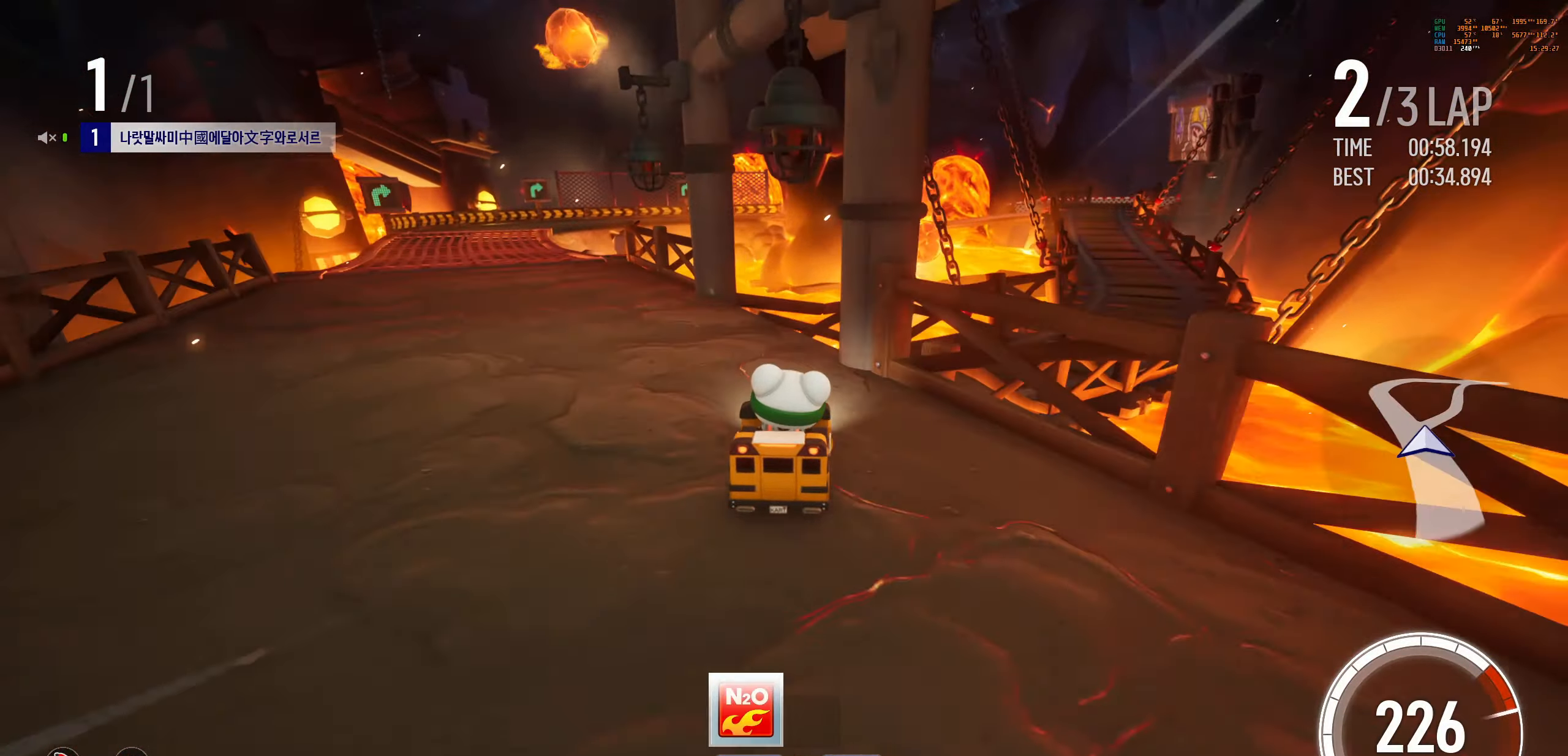
{"keys": ["right", "up"], "events": [[17, "right", "up"], [467, "right", "down"]]}
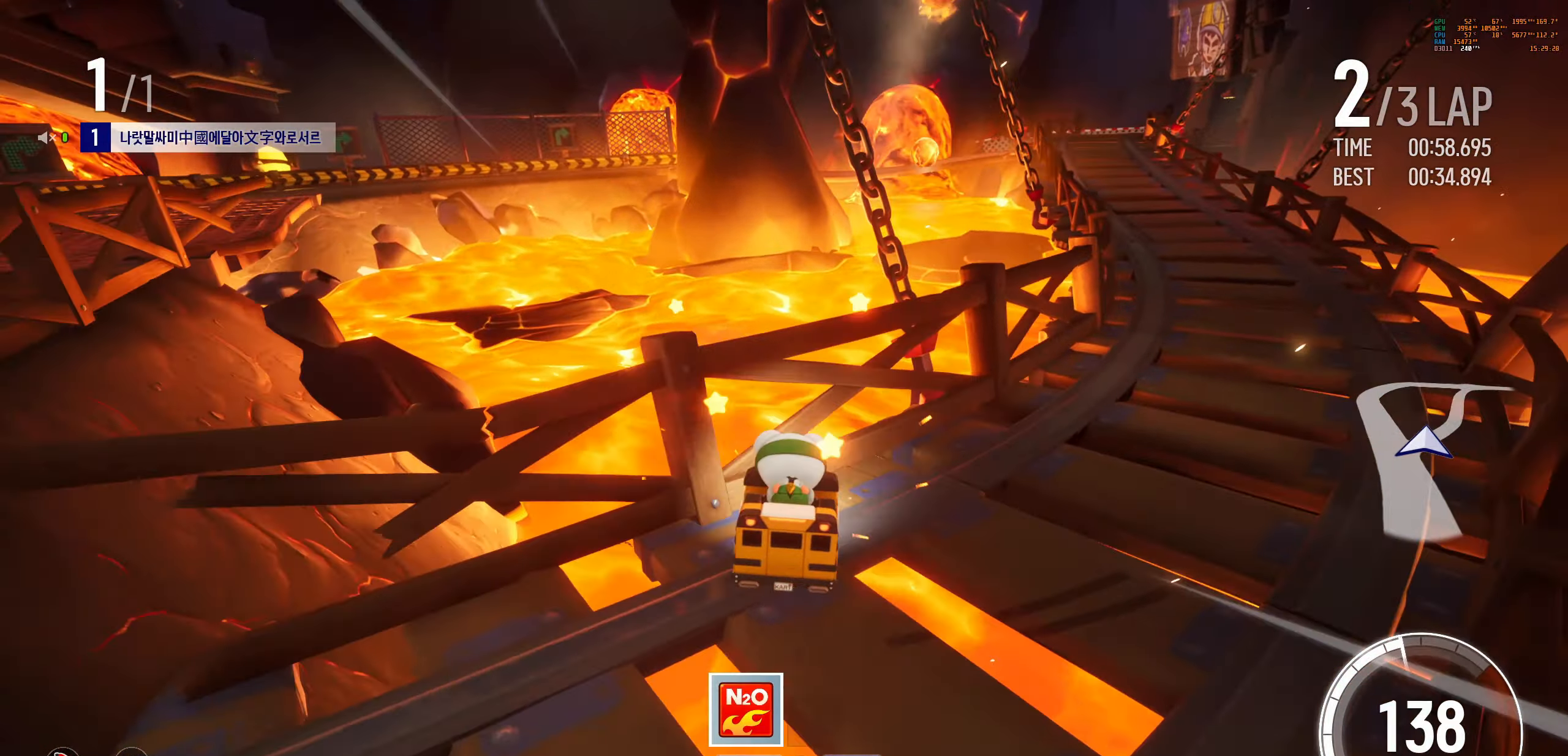
{"keys": ["up"], "events": [[300, "boost", "down"], [300, "right", "up"], [433, "boost", "up"]]}
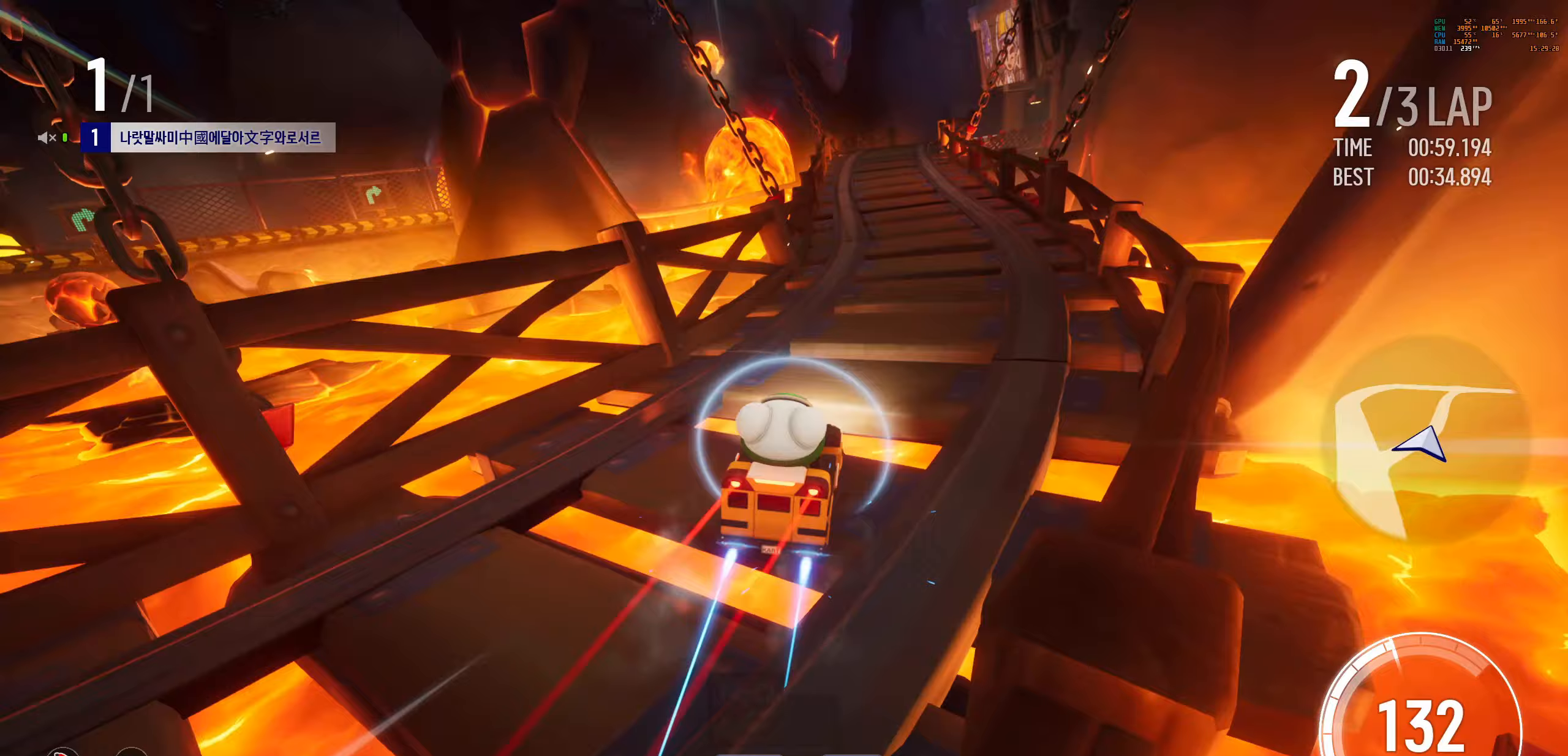
{"keys": ["right", "up"], "events": [[17, "left", "down"], [350, "left", "up"], [383, "right", "down"]]}
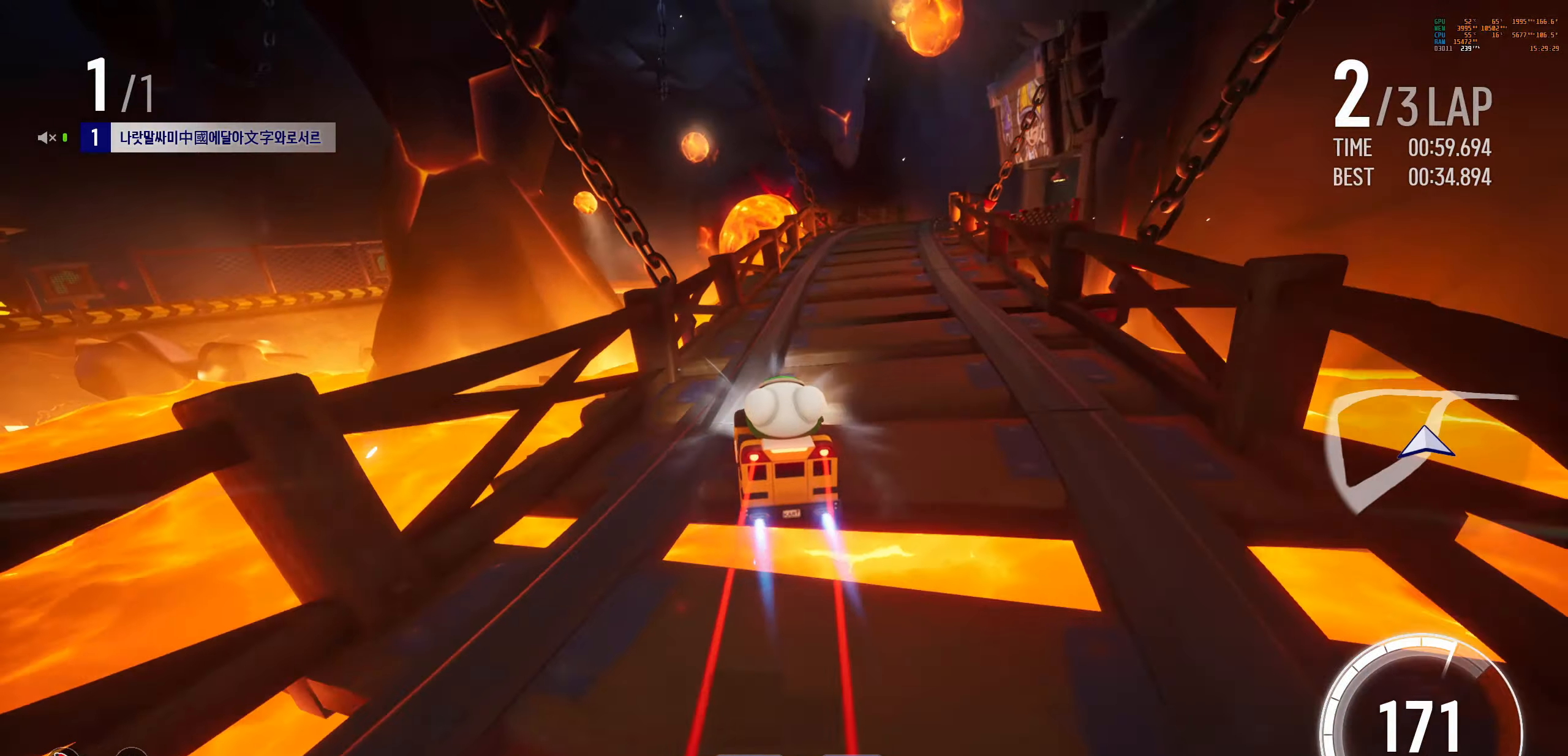
{"keys": ["up"], "events": [[83, "drift", "down"], [217, "right", "up"], [233, "drift", "up"]]}
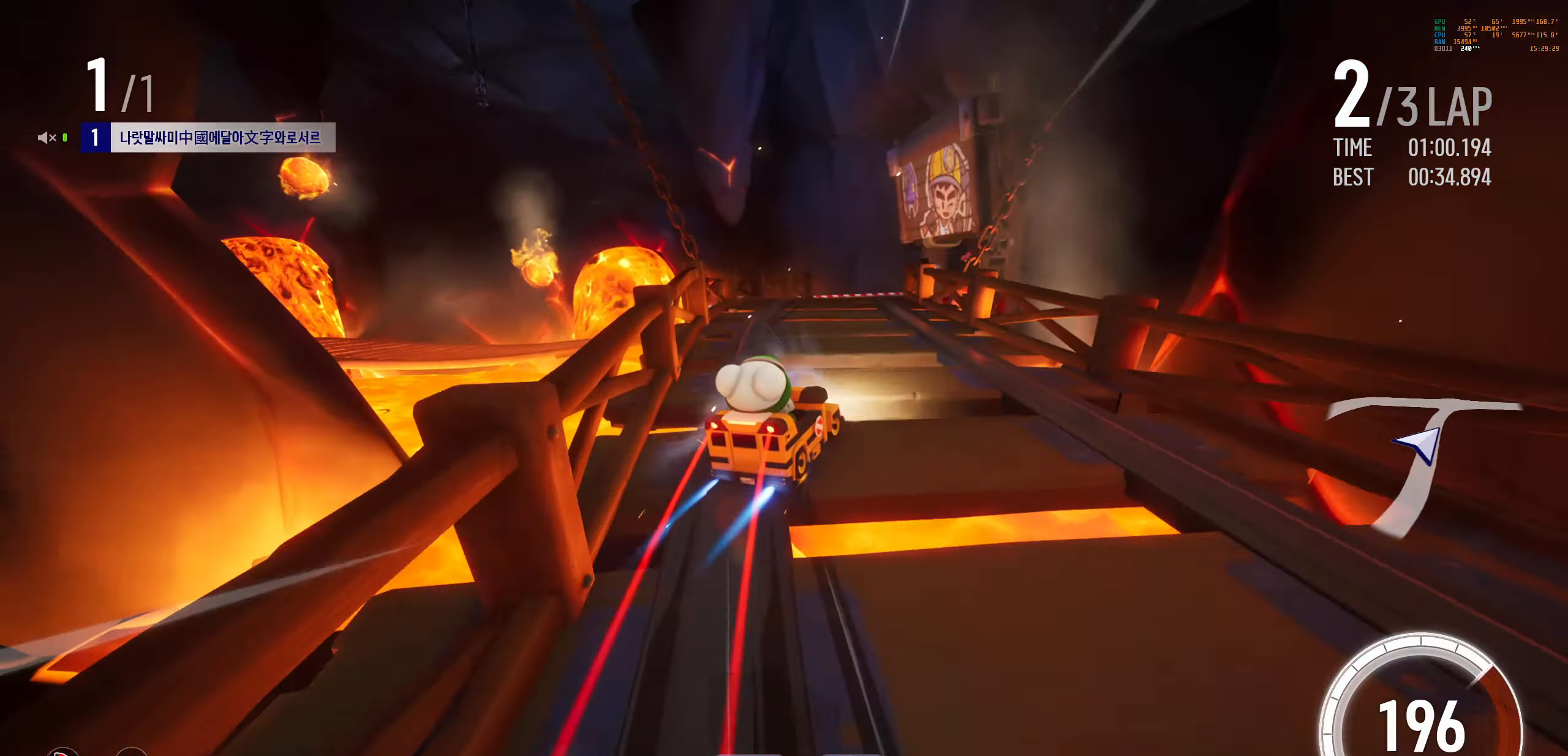
{"keys": ["up"], "events": [[33, "right", "down"], [250, "drift", "down"], [433, "drift", "up"], [433, "right", "up"]]}
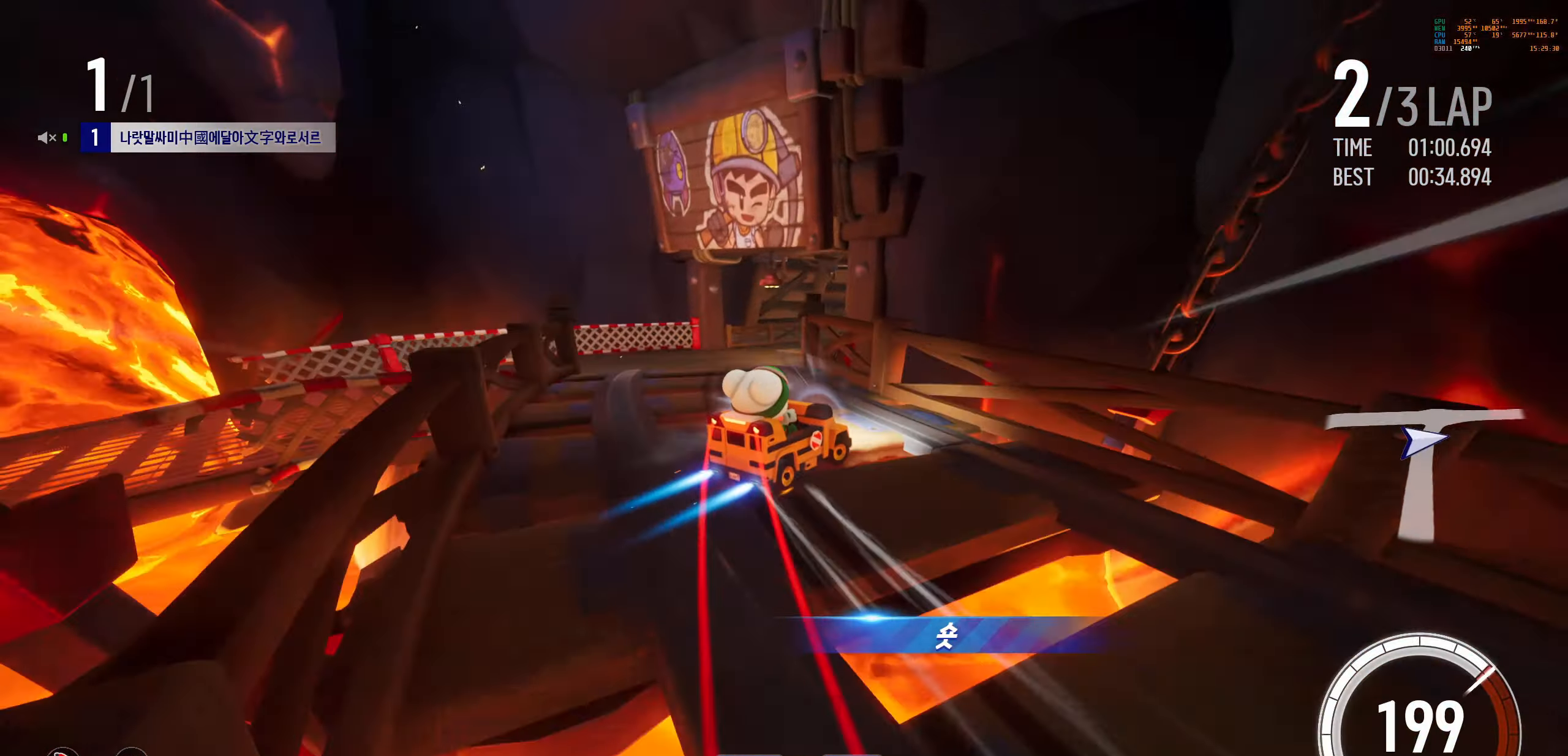
{"keys": ["up"], "events": [[67, "left", "down"], [233, "left", "up"], [267, "right", "down"], [367, "right", "up"]]}
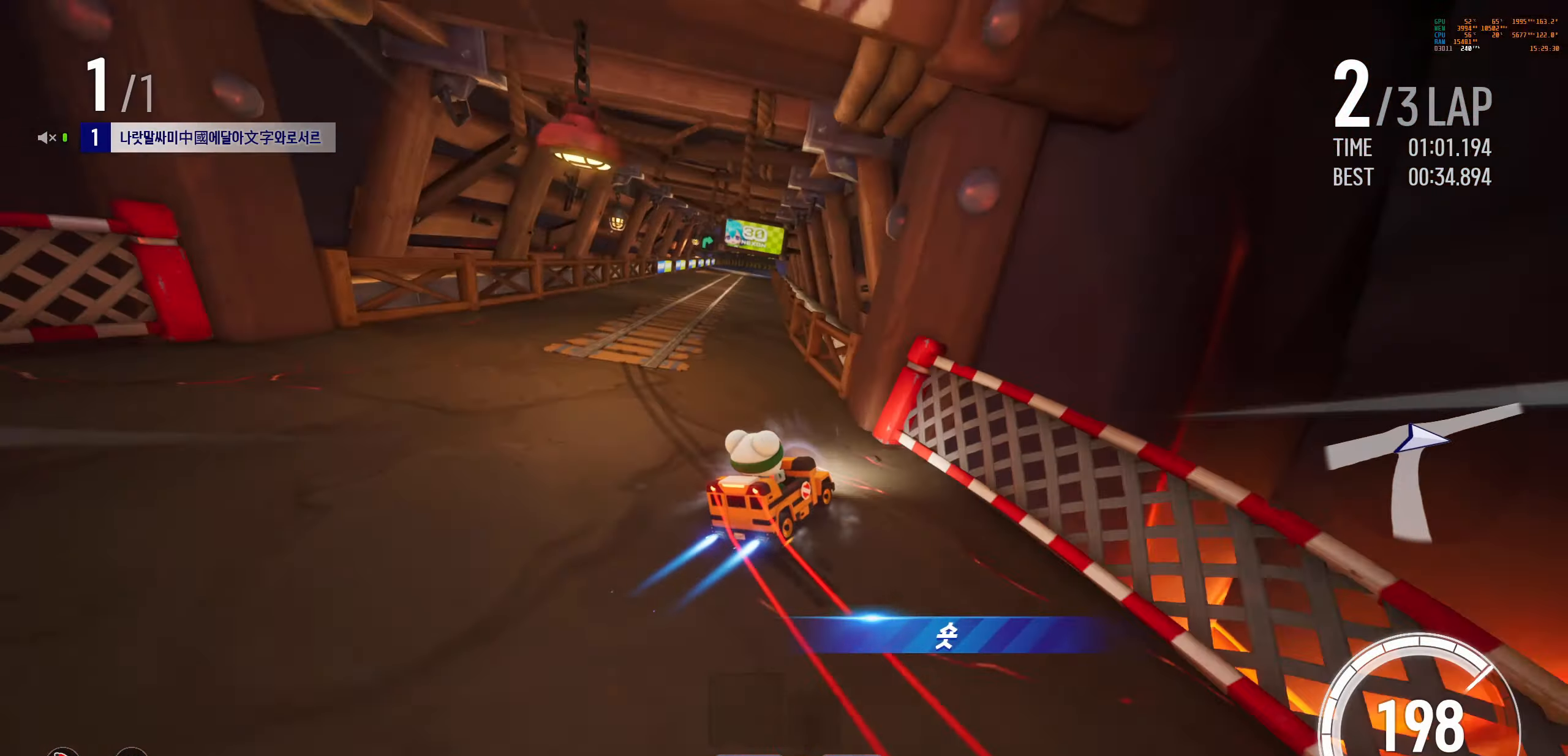
{"keys": ["left", "up"], "events": [[83, "left", "down"], [233, "drift", "down"], [333, "drift", "up"], [333, "left", "up"], [433, "left", "down"]]}
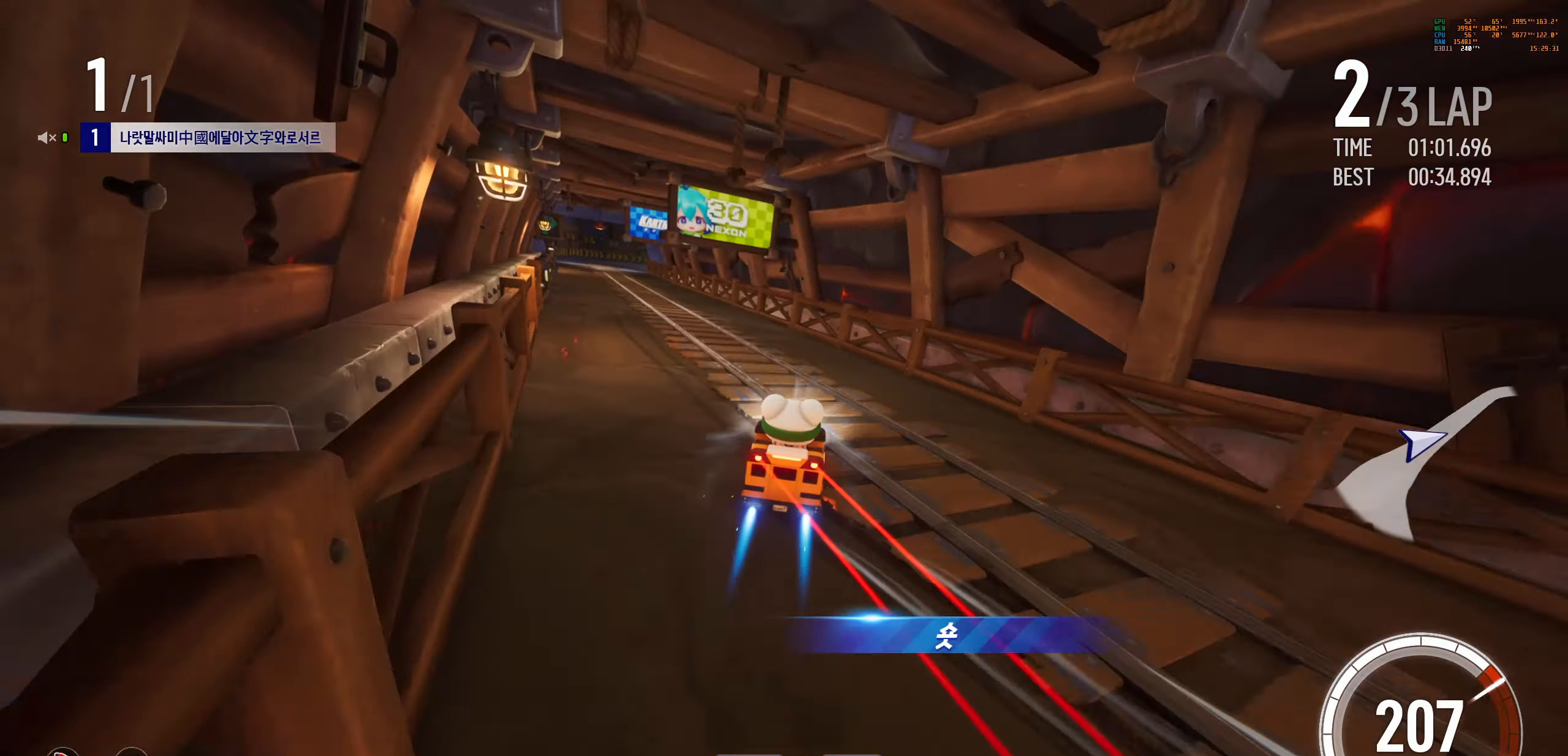
{"keys": ["boost", "left", "up"], "events": [[117, "left", "up"], [183, "right", "down"], [300, "right", "up"], [450, "boost", "down"], [467, "left", "down"]]}
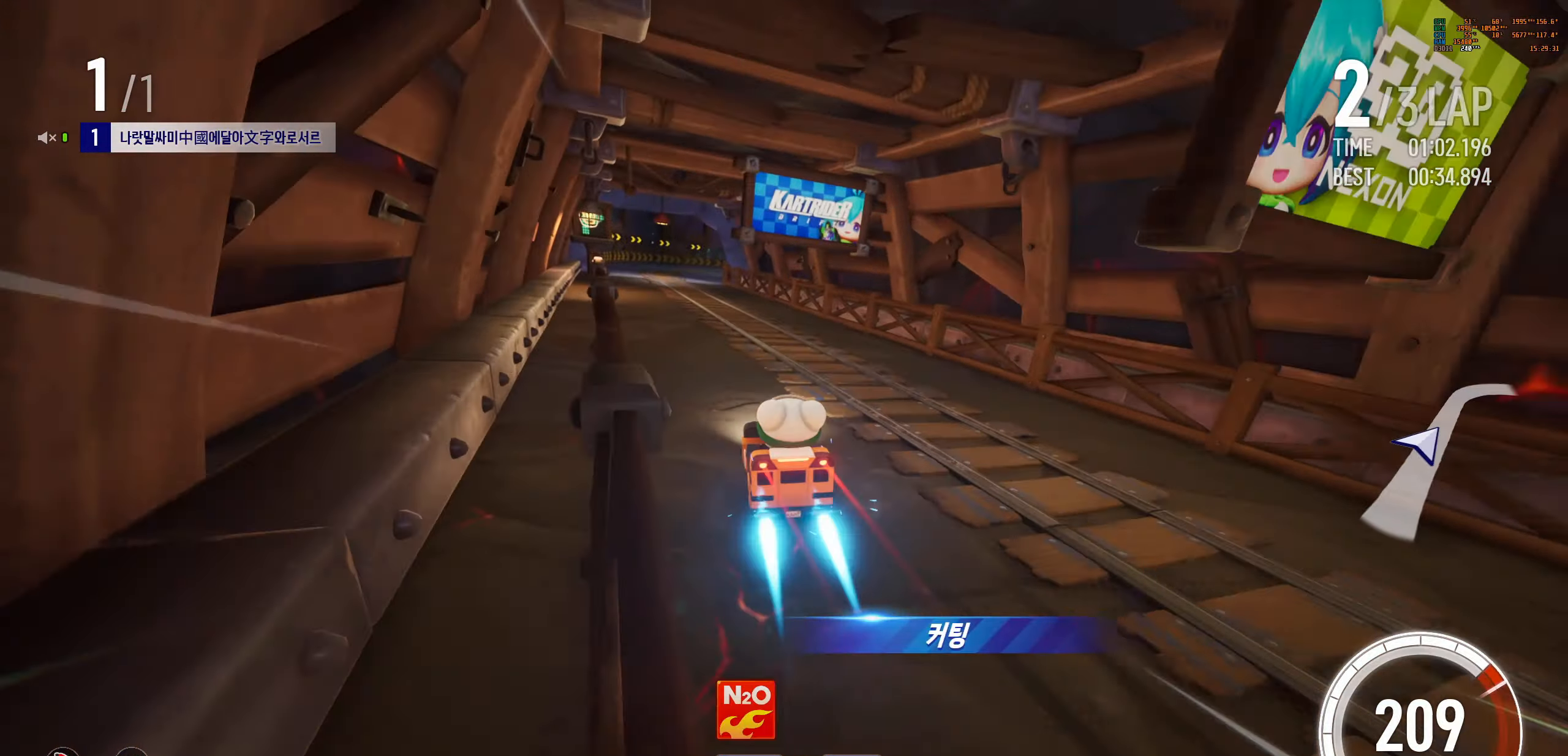
{"keys": ["right", "up"], "events": [[117, "left", "up"], [150, "right", "down"], [217, "boost", "up"]]}
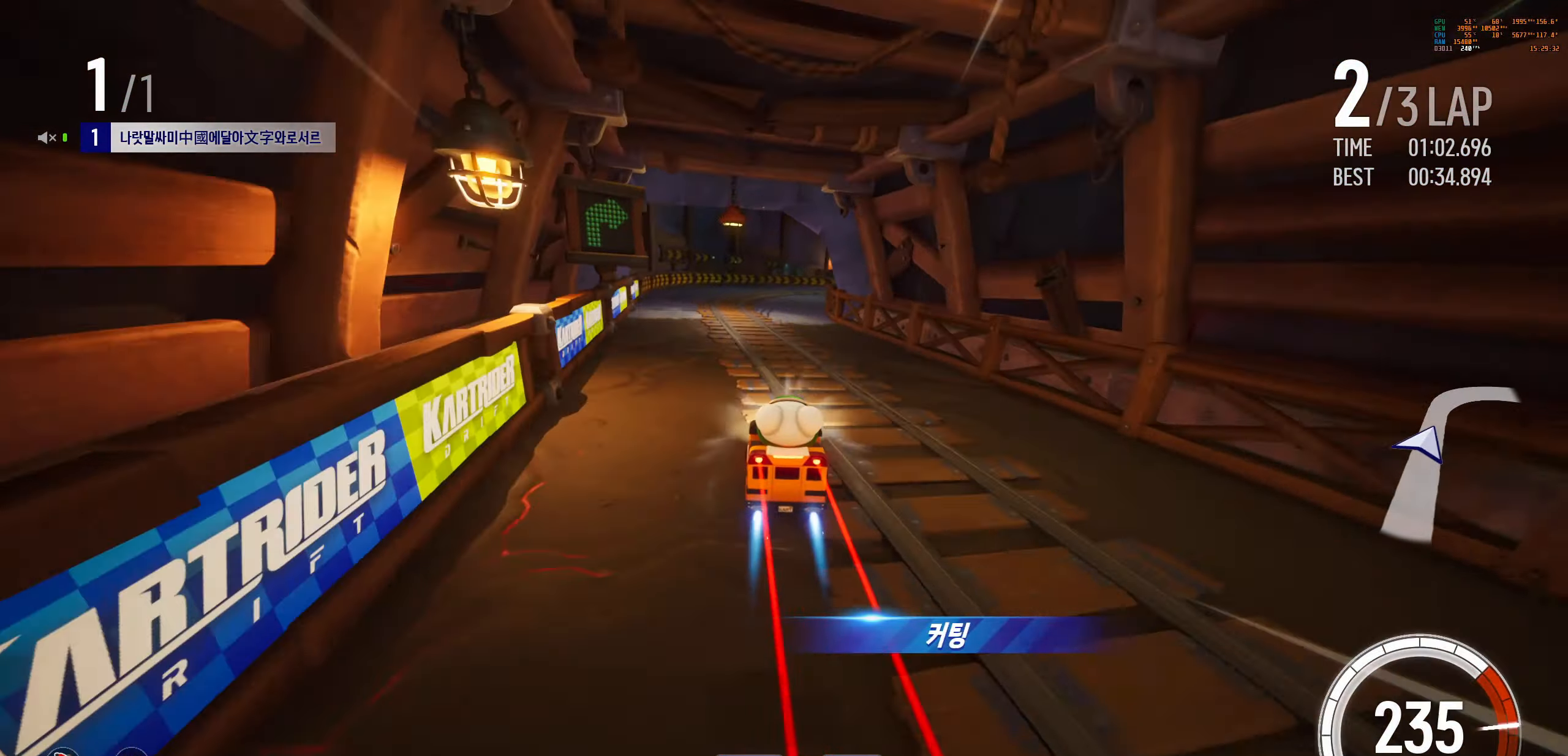
{"keys": ["right", "up"], "events": [[50, "drift", "down"], [333, "drift", "up"], [350, "right", "up"], [433, "right", "down"]]}
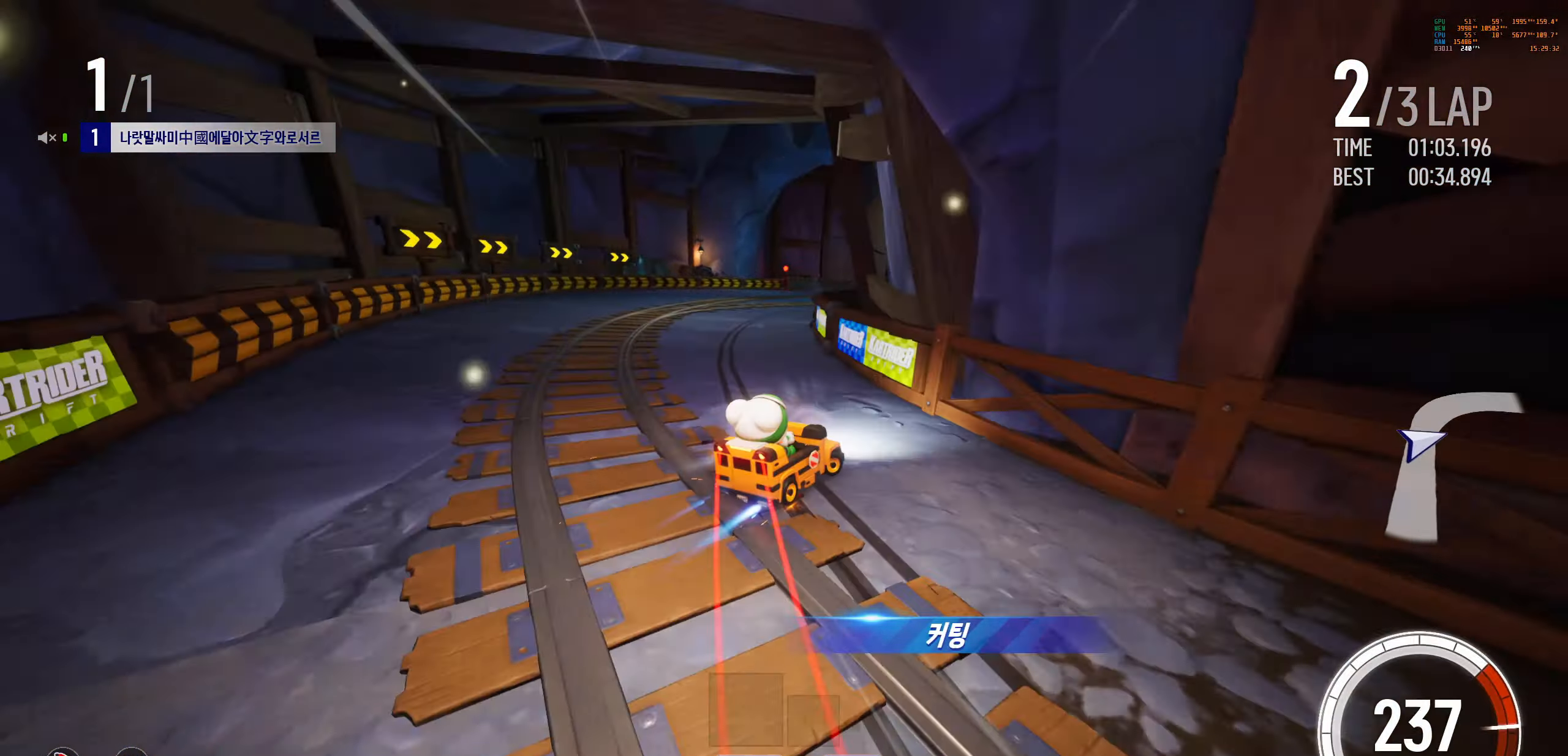
{"keys": ["left", "up"], "events": [[183, "right", "up"], [283, "left", "down"]]}
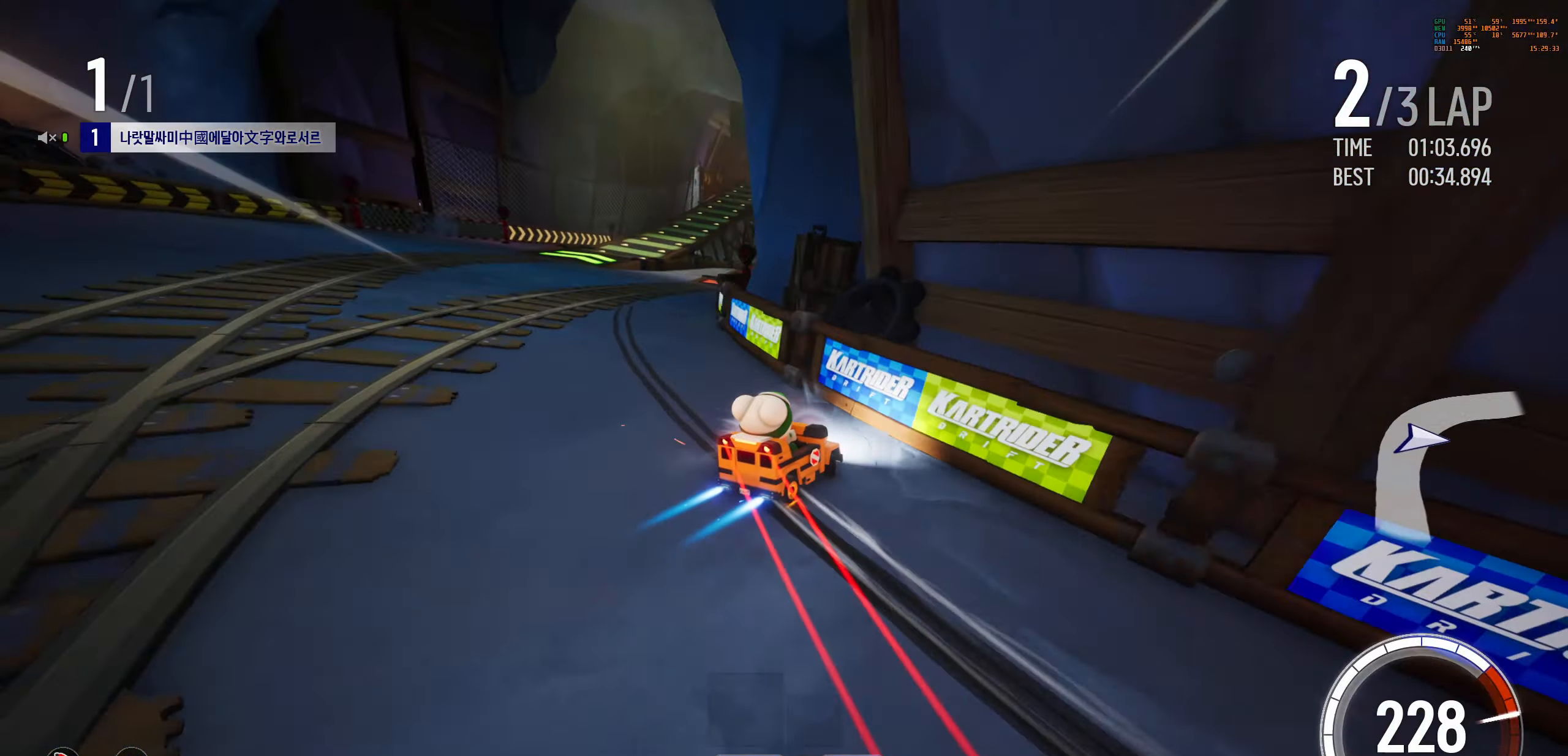
{"keys": ["left", "up"], "events": []}
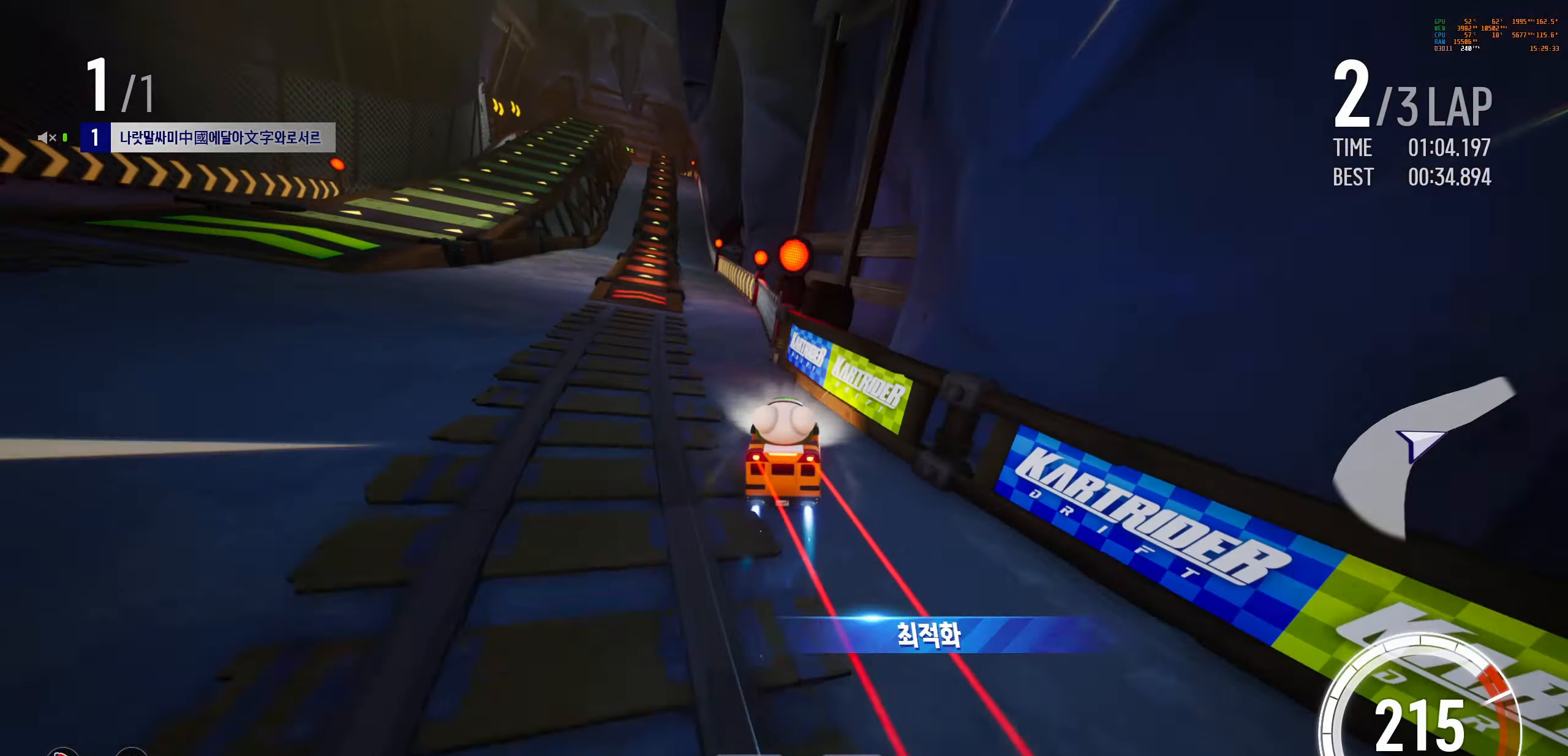
{"keys": ["right", "up"], "events": [[267, "left", "up"], [450, "right", "down"]]}
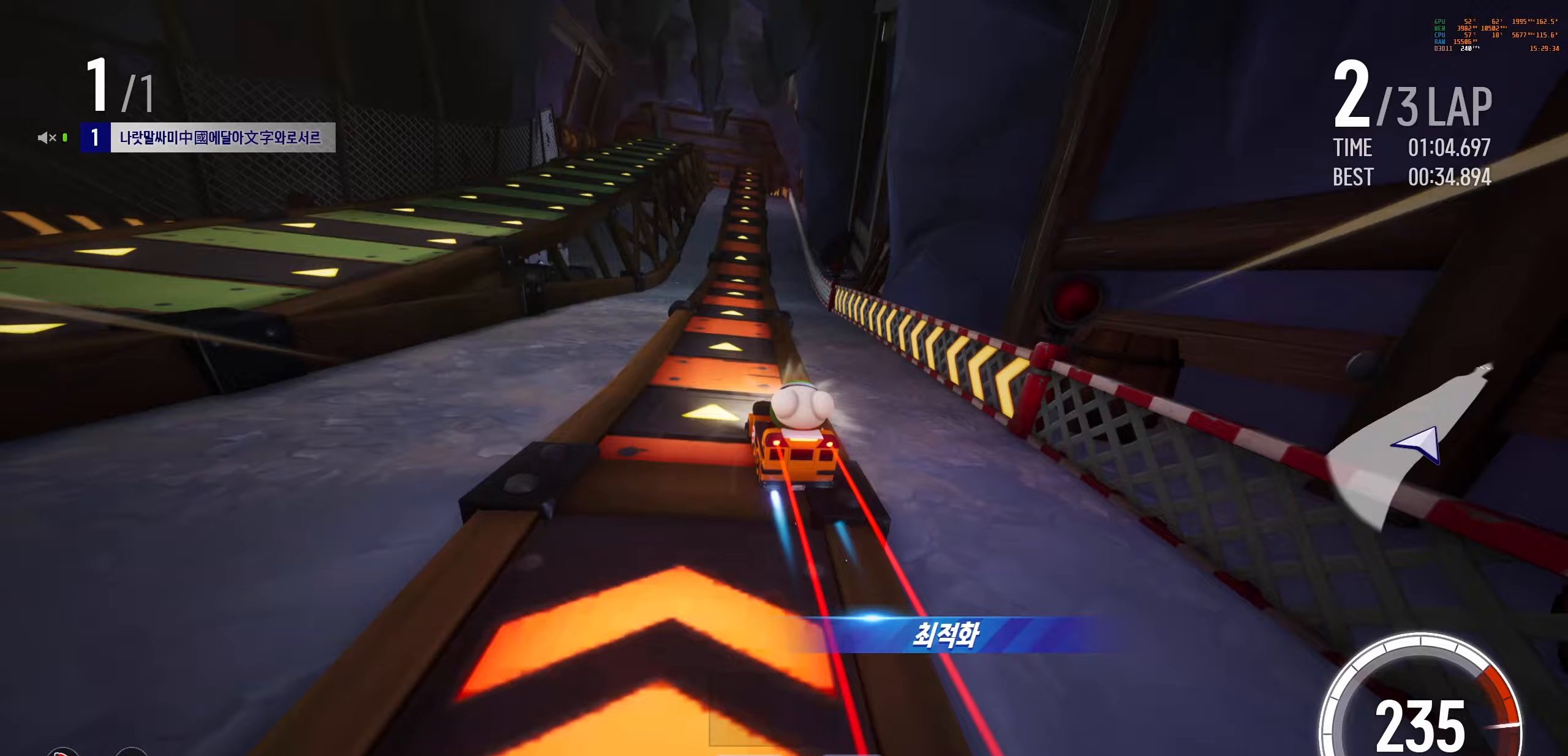
{"keys": ["boost", "left", "up"], "events": [[167, "right", "up"], [250, "right", "down"], [367, "boost", "down"], [433, "right", "up"], [467, "left", "down"]]}
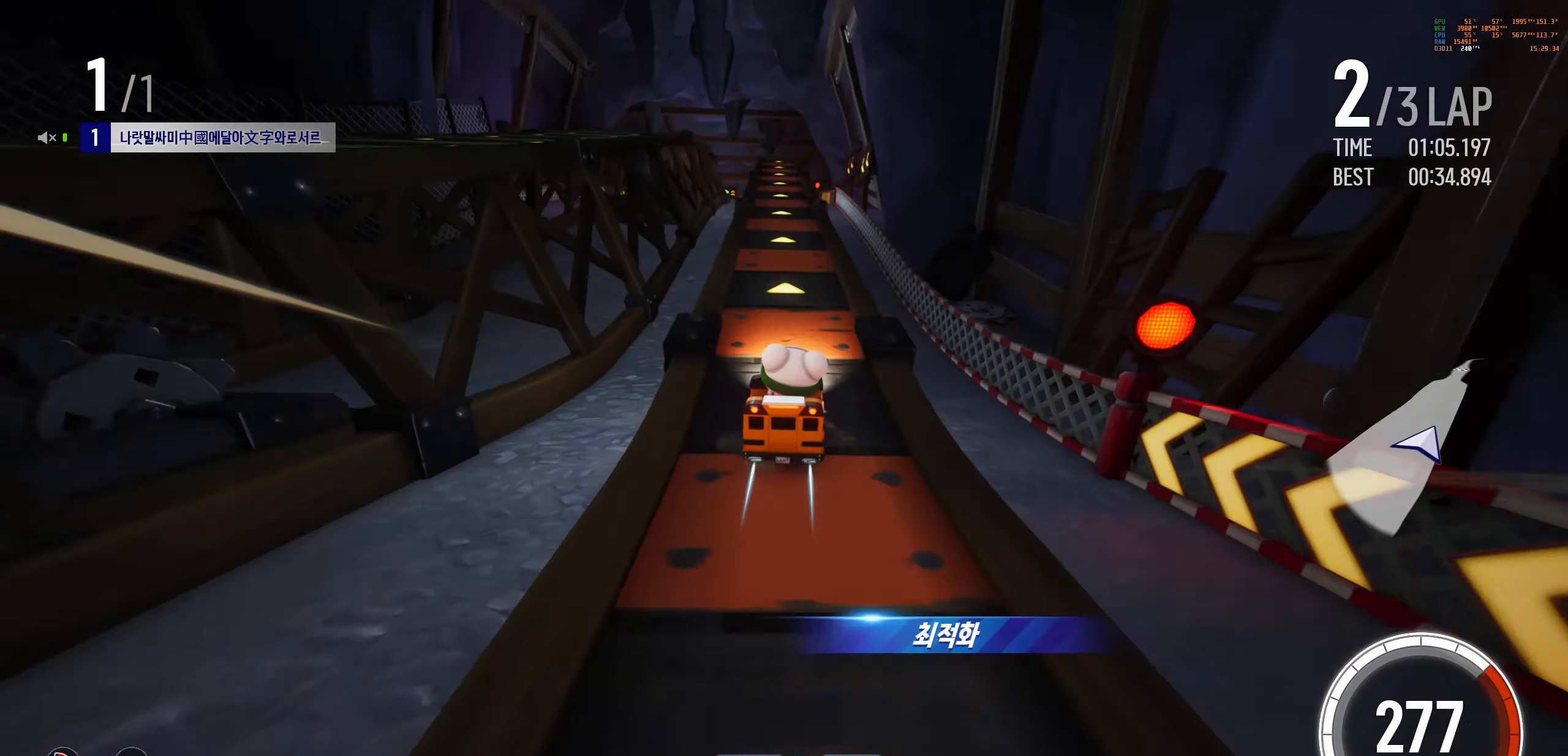
{"keys": ["boost", "left", "up"], "events": [[150, "left", "up"], [383, "left", "down"]]}
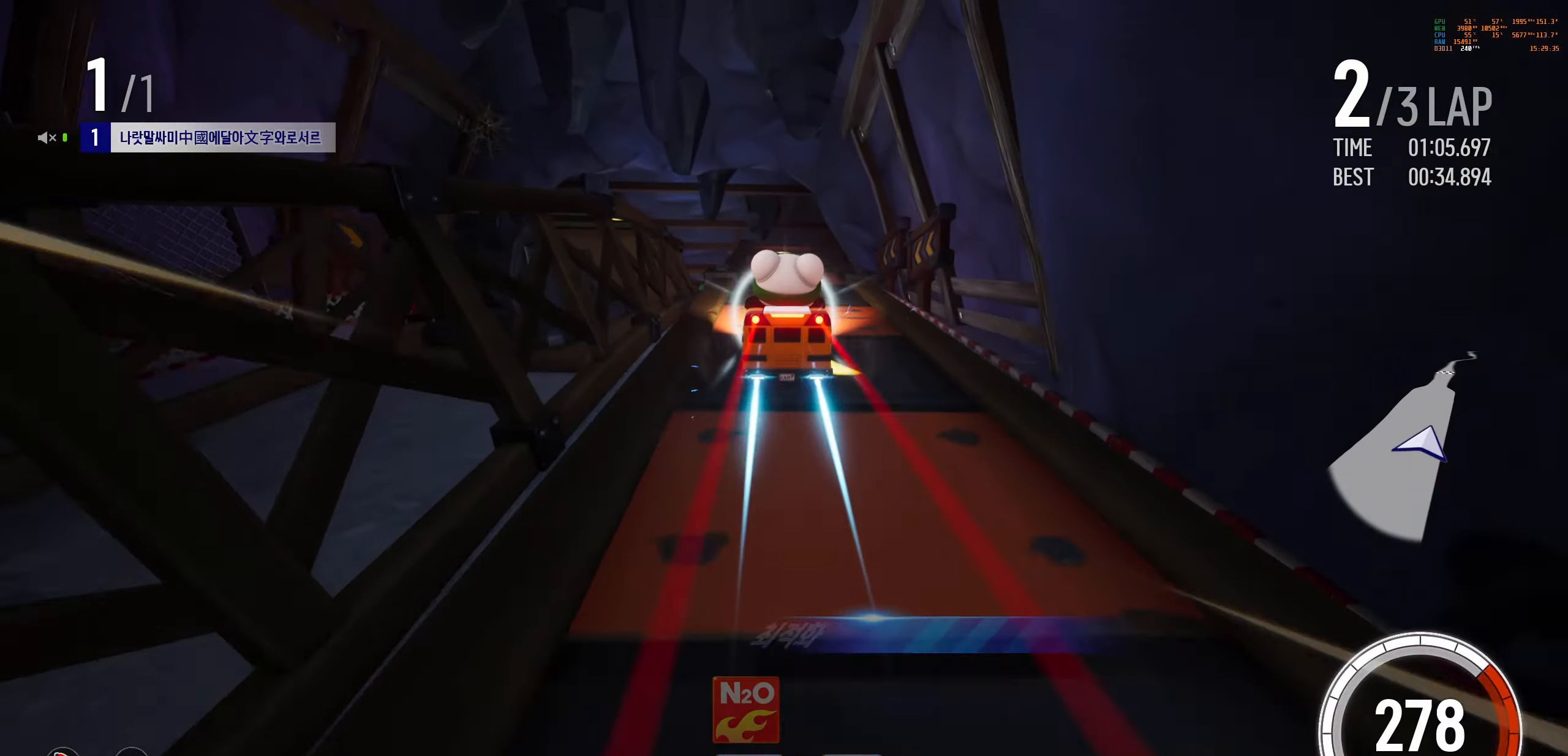
{"keys": ["left", "up"], "events": [[167, "drift", "down"], [317, "boost", "up"], [367, "drift", "up"]]}
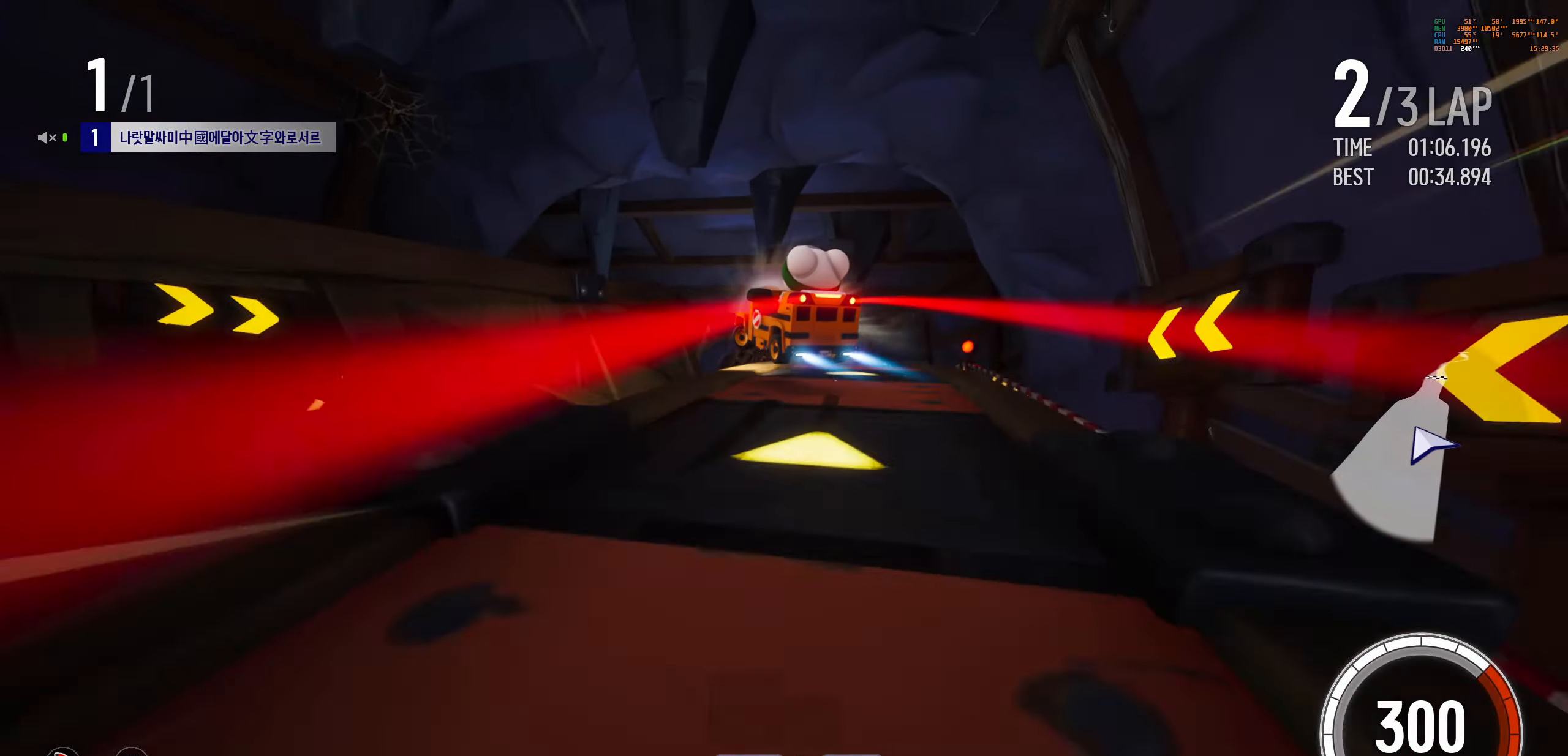
{"keys": ["up"], "events": [[50, "left", "up"]]}
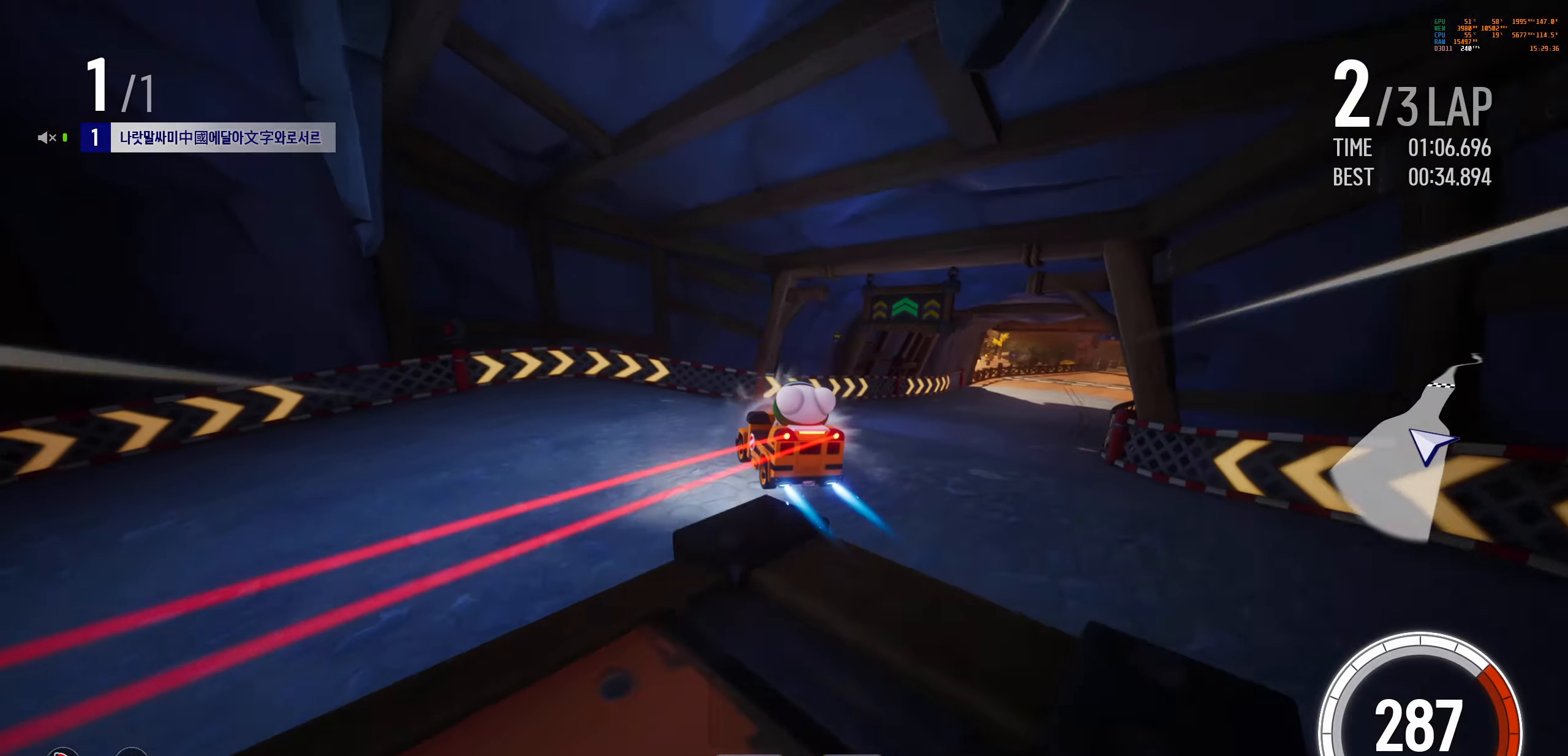
{"keys": ["drift", "right", "up"], "events": [[200, "right", "down"], [417, "drift", "down"]]}
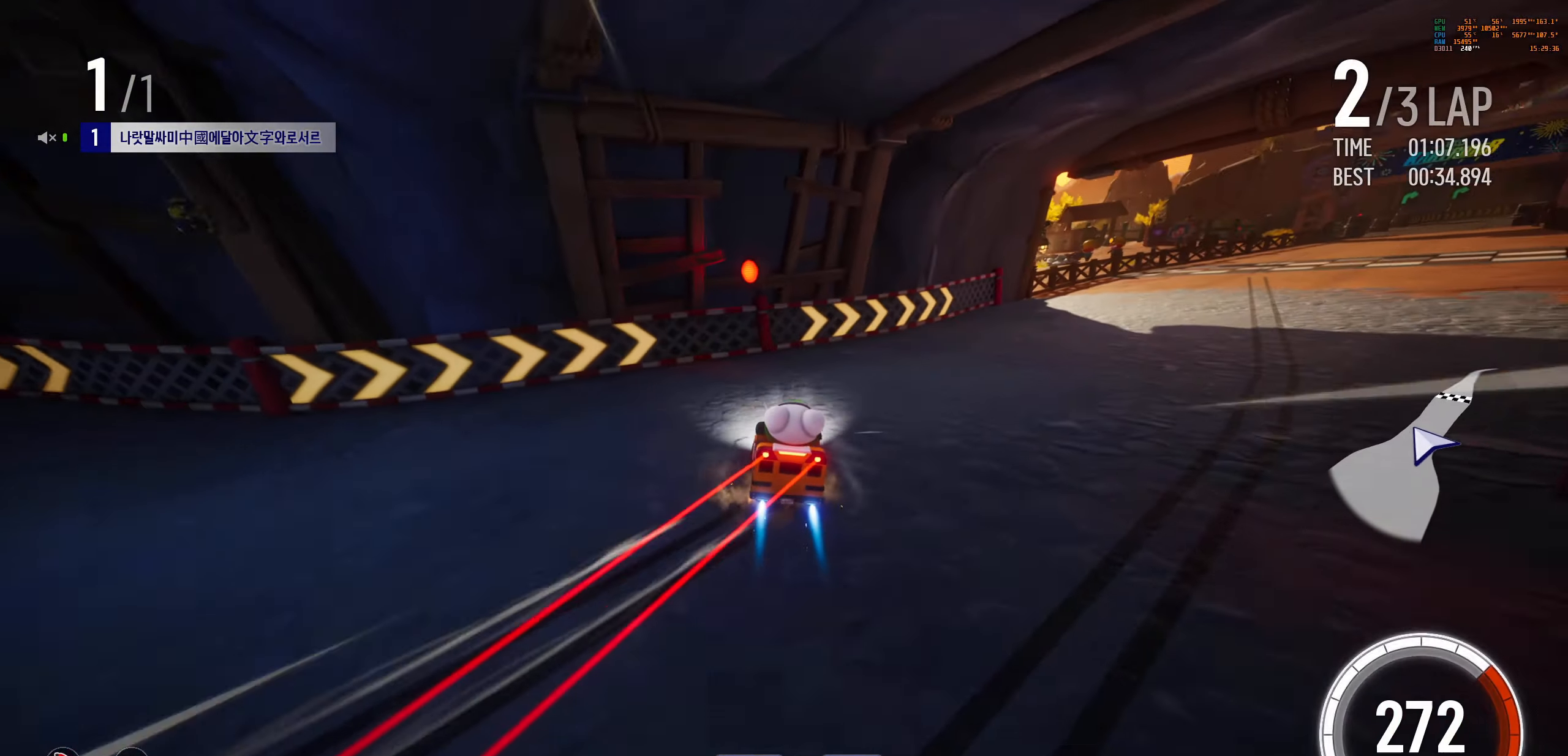
{"keys": ["up"], "events": [[300, "right", "up"], [317, "drift", "up"]]}
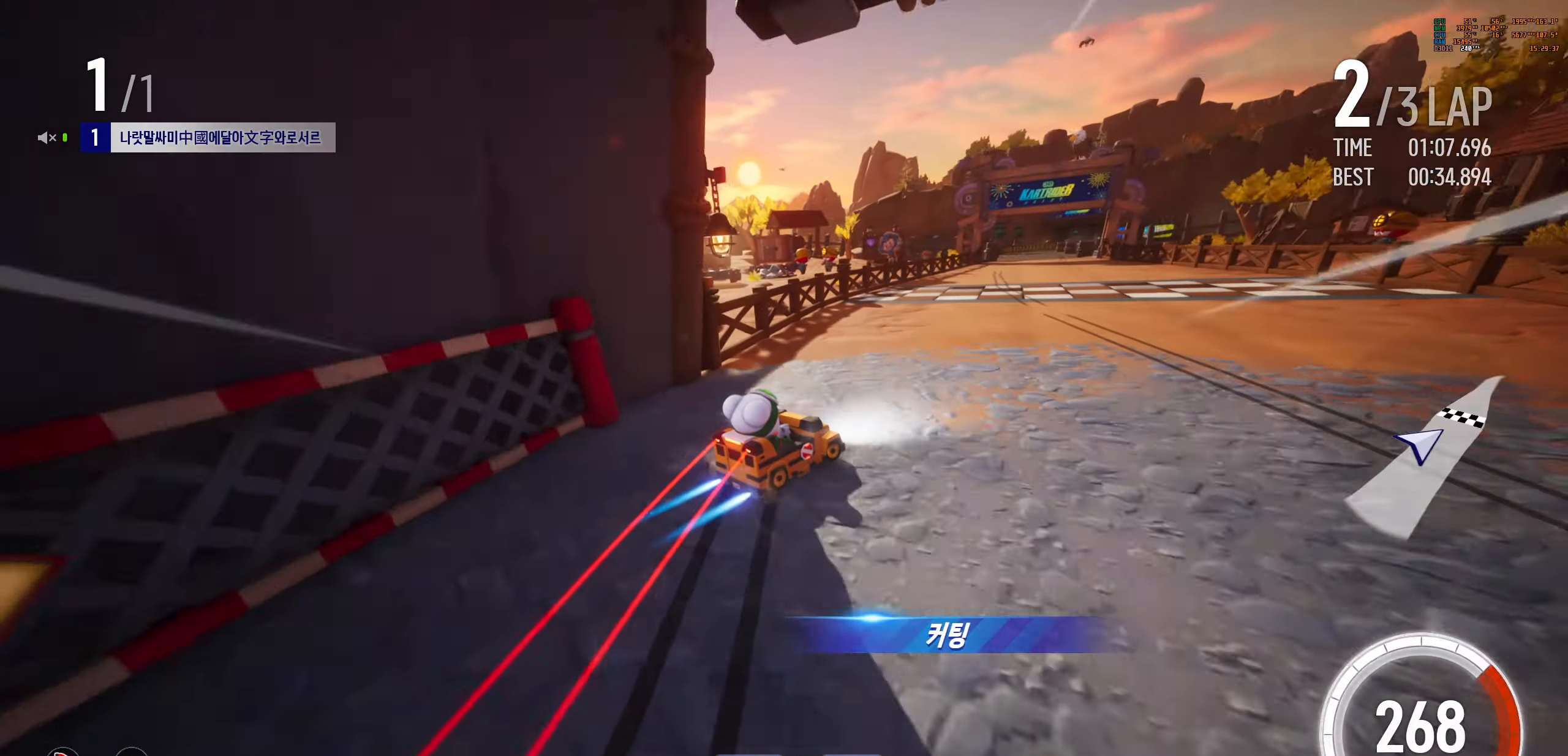
{"keys": ["drift", "left", "up"], "events": [[100, "right", "down"], [150, "drift", "down"], [167, "left", "down"], [250, "right", "up"]]}
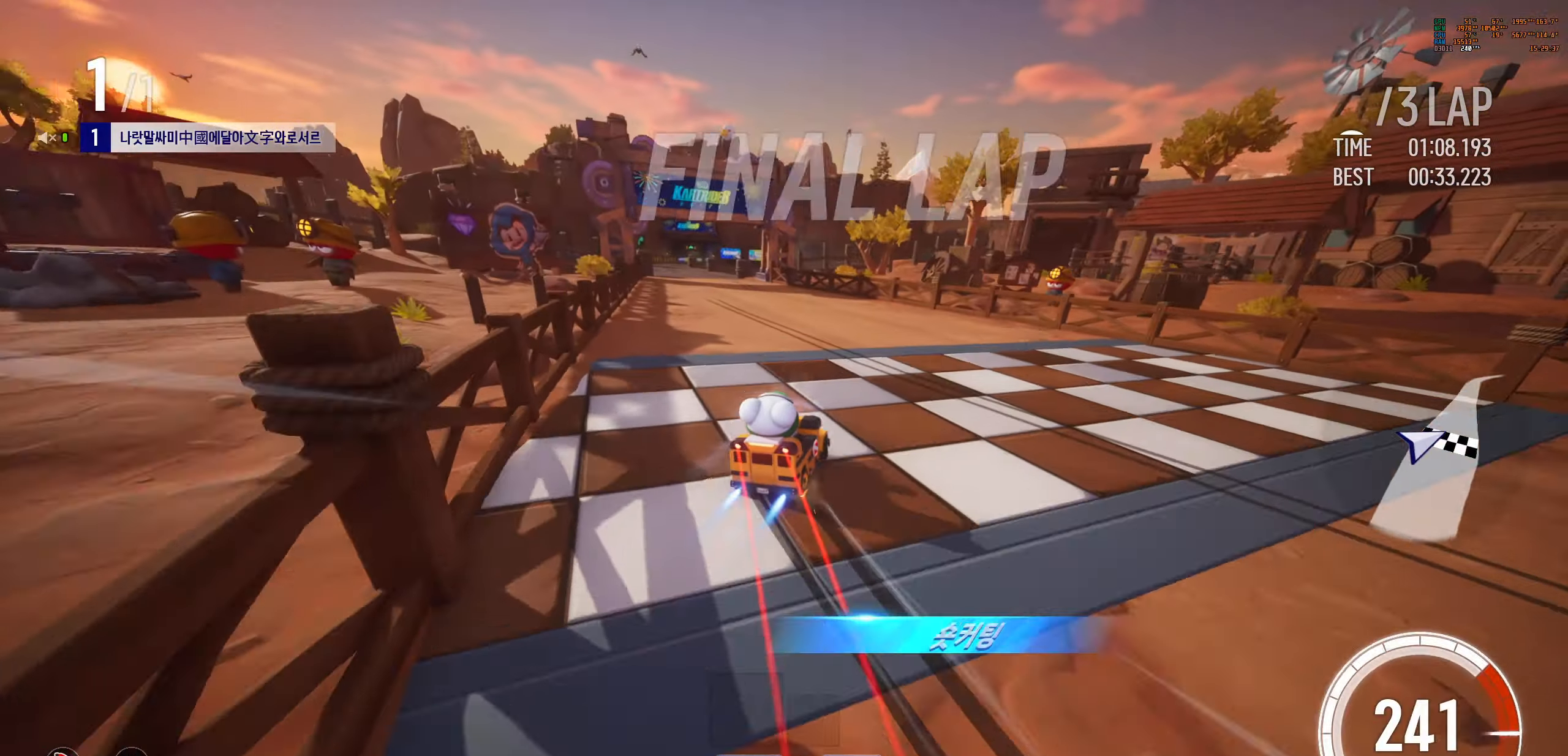
{"keys": ["left", "up"], "events": [[33, "drift", "up"], [67, "left", "up"], [150, "left", "down"]]}
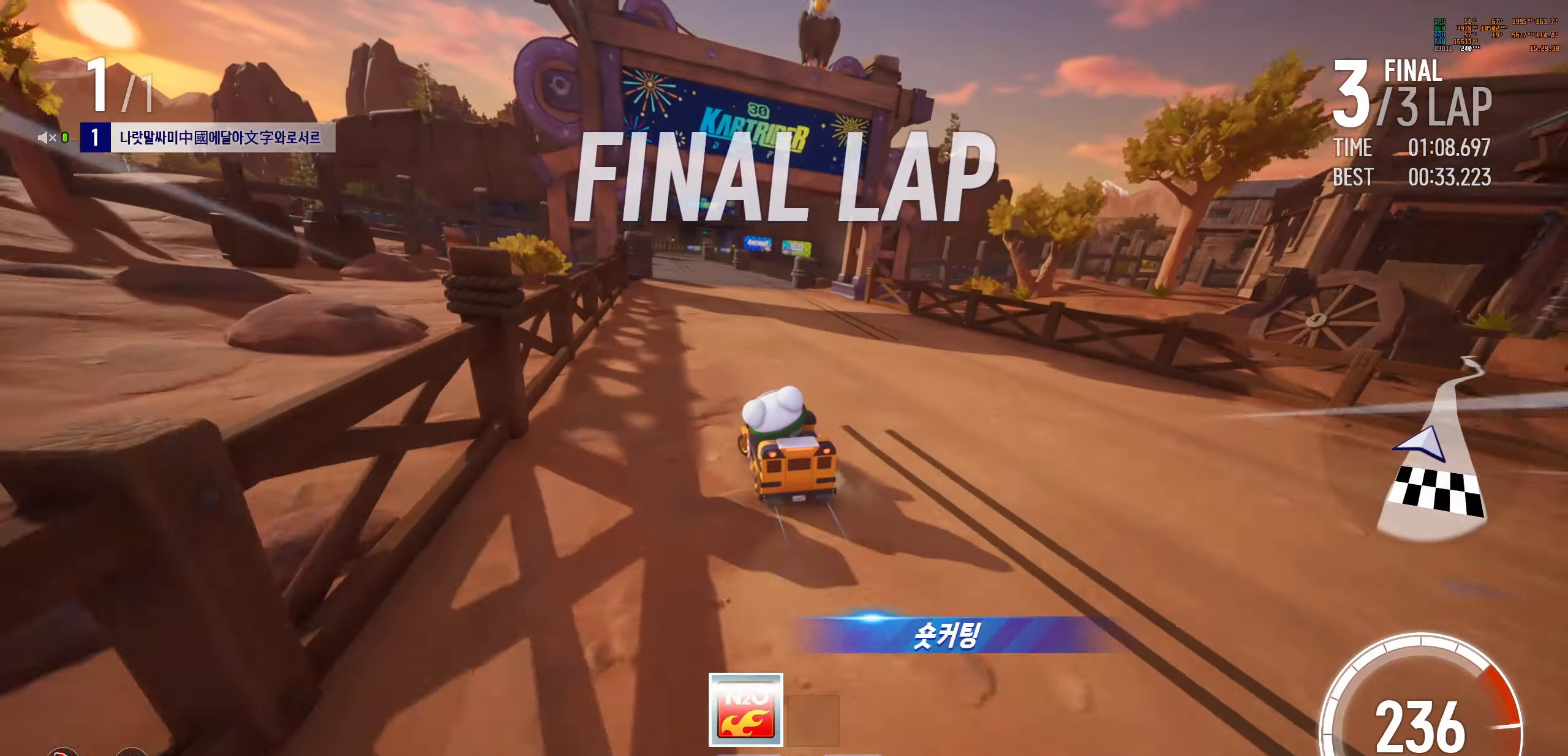
{"keys": ["right", "up"], "events": [[167, "boost", "down"], [217, "left", "up"], [267, "right", "down"], [283, "boost", "up"]]}
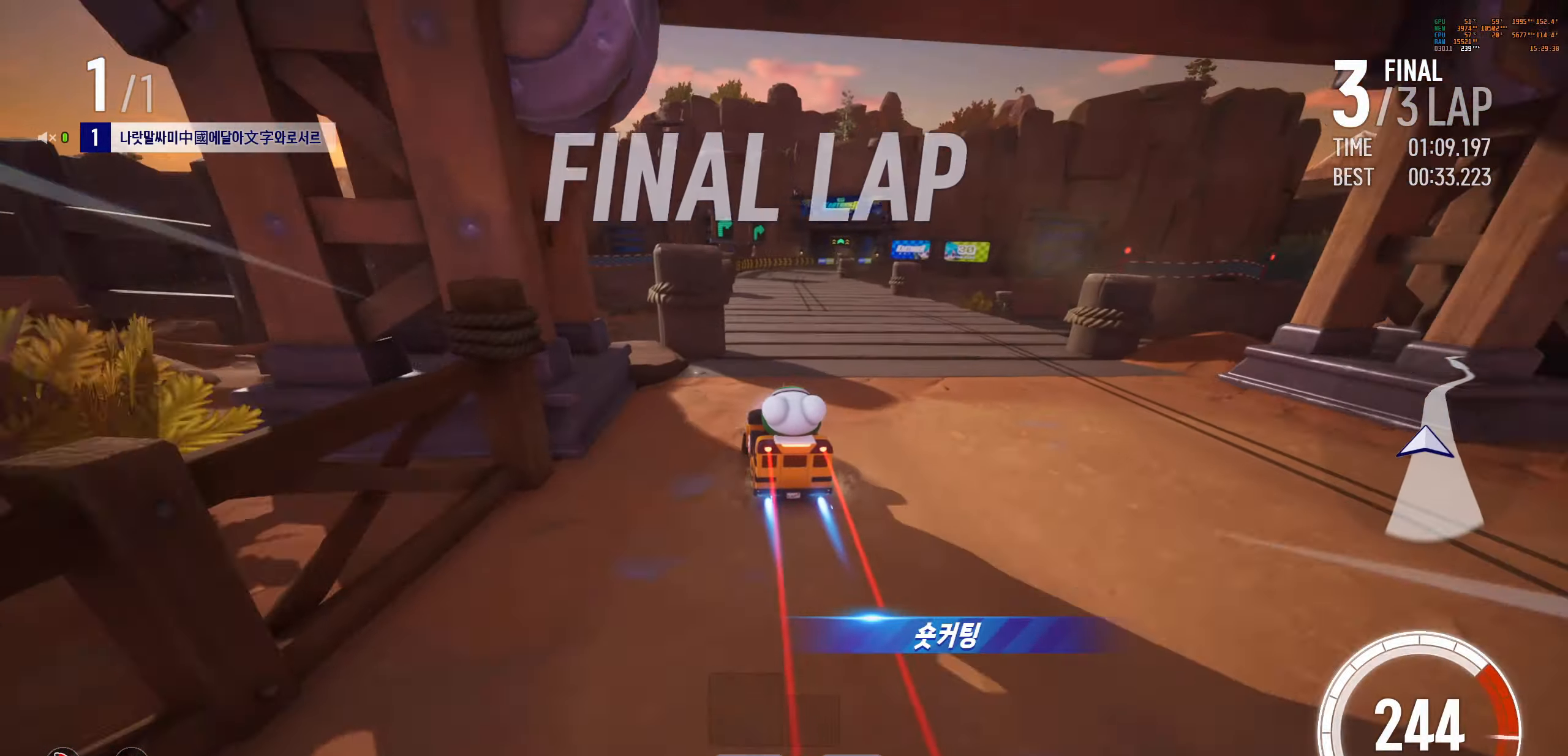
{"keys": ["right", "up"], "events": []}
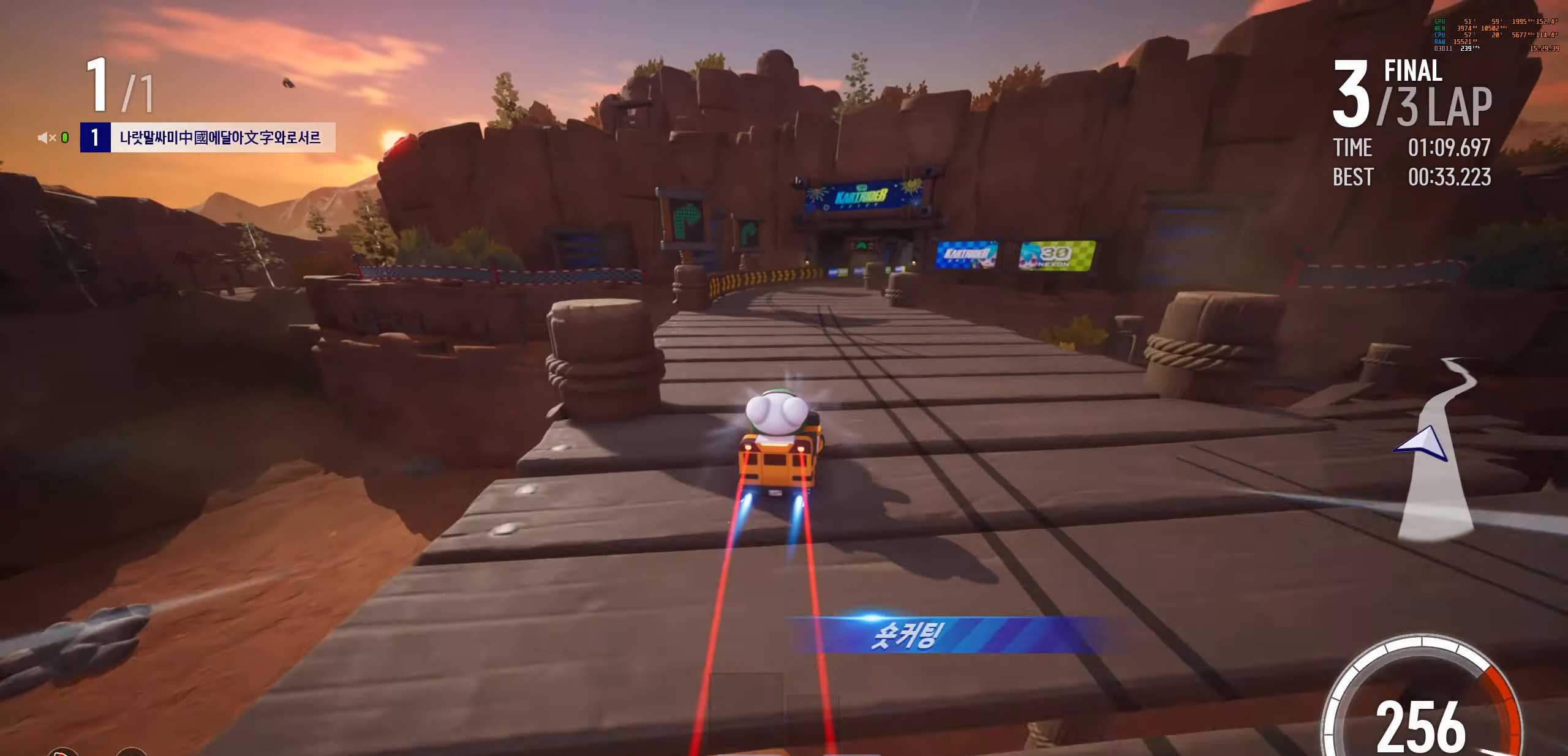
{"keys": ["right", "up"], "events": []}
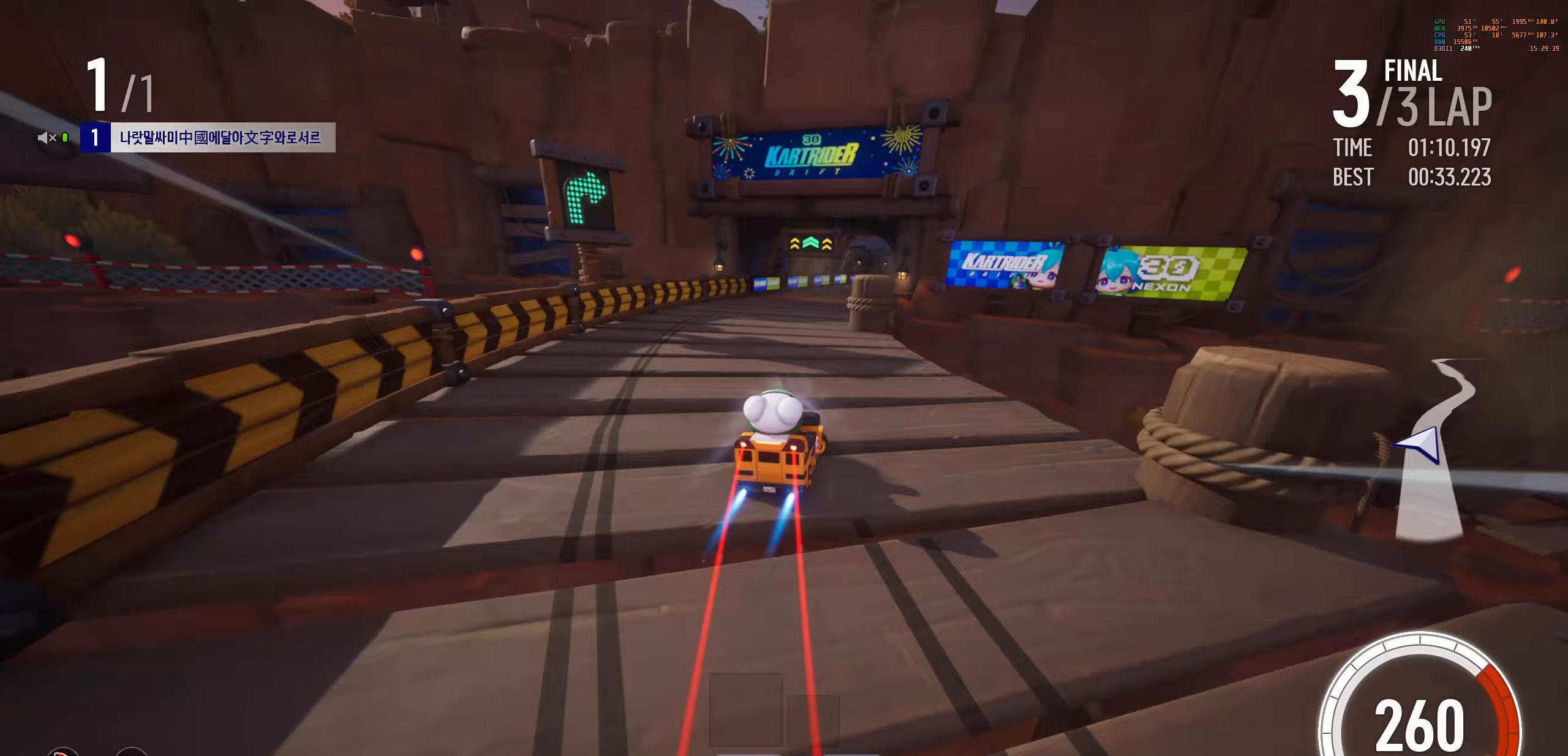
{"keys": ["left", "up"], "events": [[450, "left", "down"], [450, "right", "up"]]}
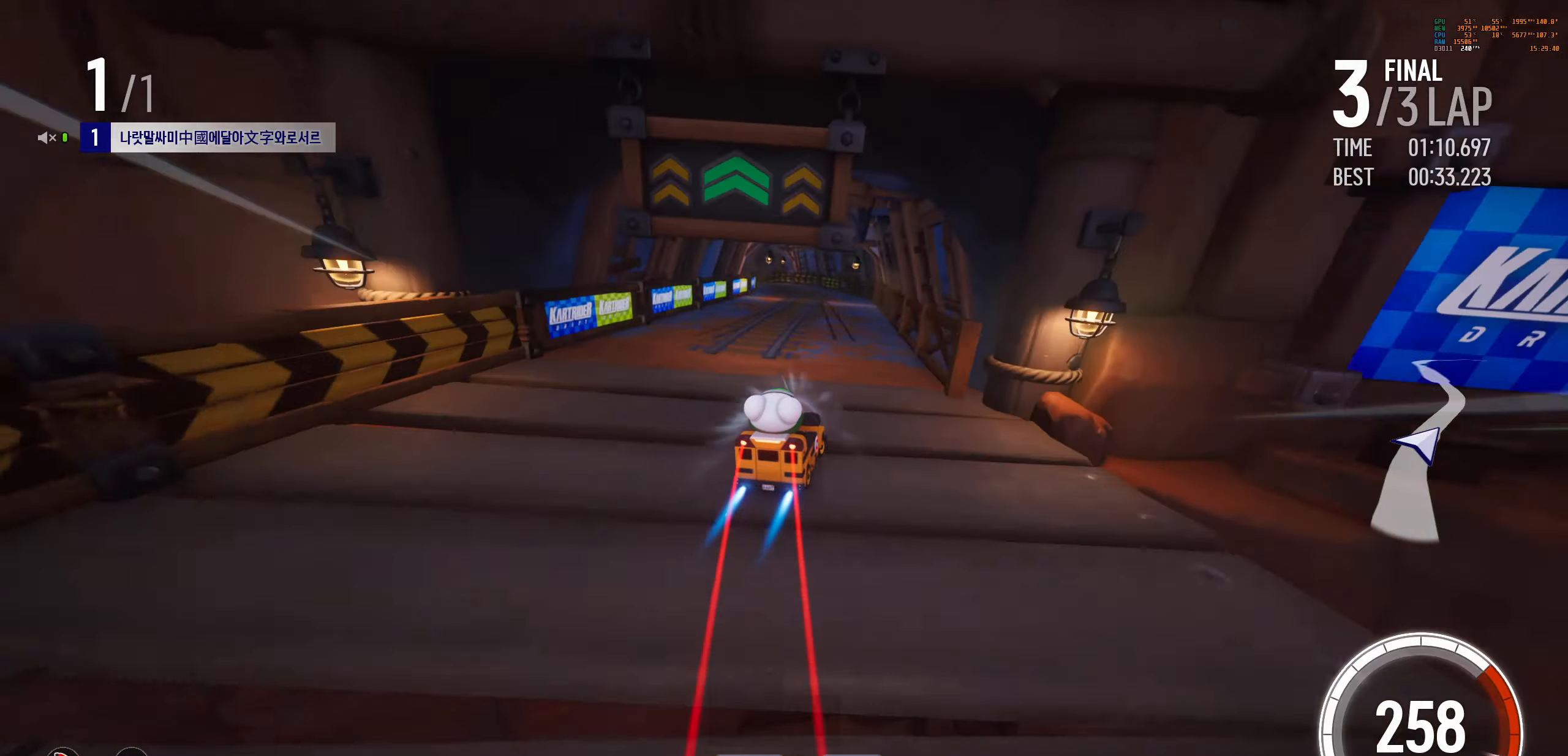
{"keys": ["drift", "left", "up"], "events": [[367, "drift", "down"]]}
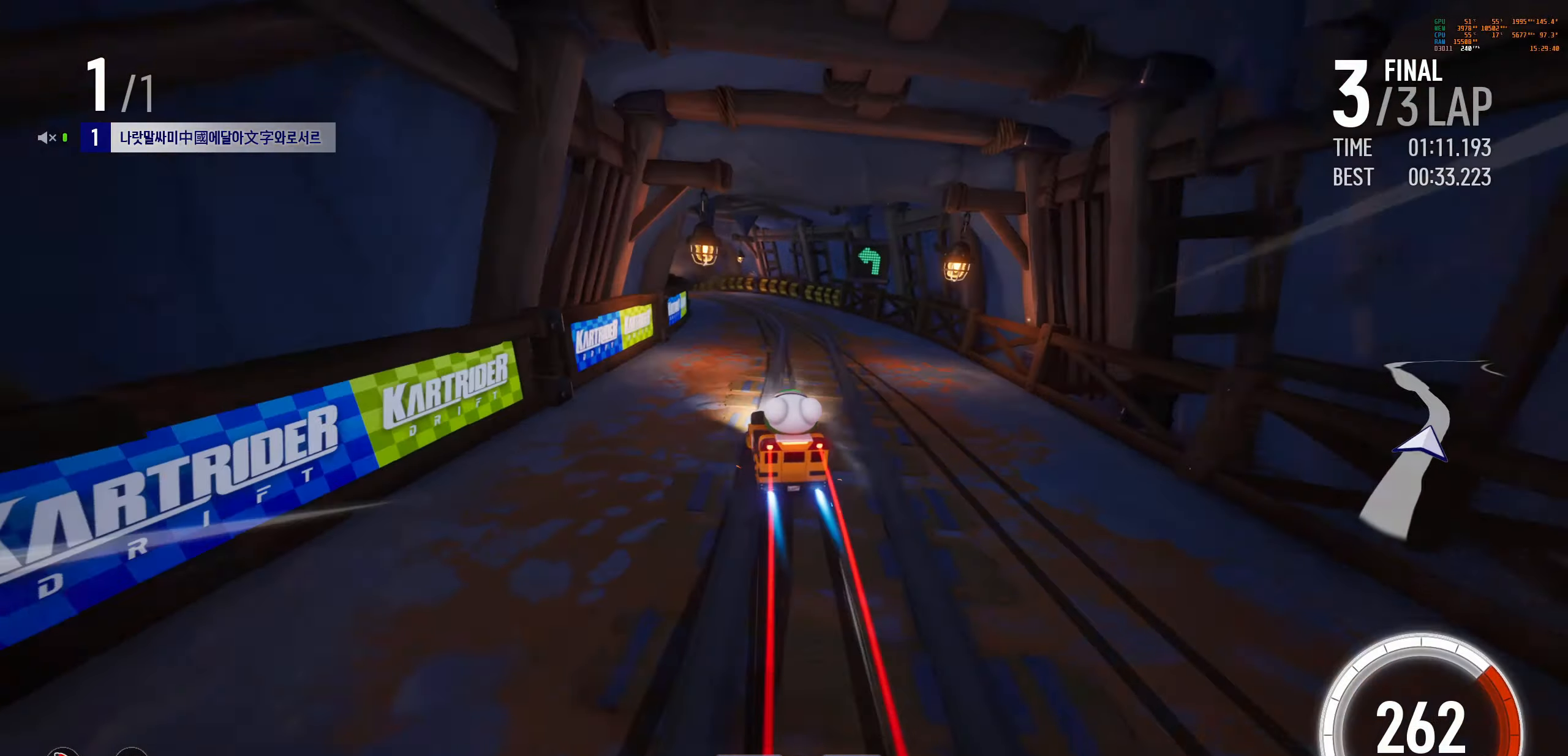
{"keys": ["right", "up"], "events": [[183, "drift", "up"], [283, "left", "up"], [300, "right", "down"], [383, "right", "up"], [467, "right", "down"]]}
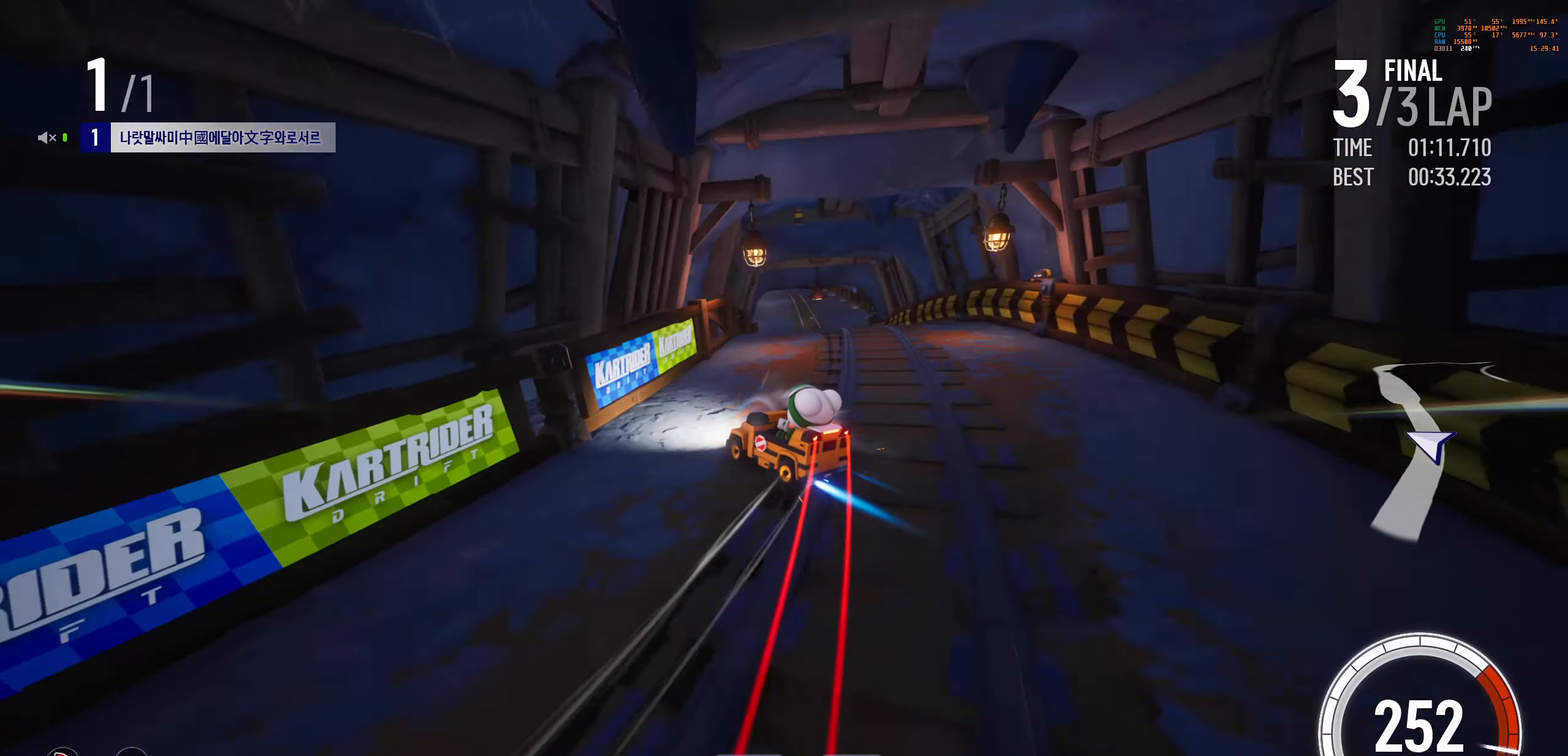
{"keys": ["right", "up"], "events": [[150, "right", "up"], [200, "right", "down"]]}